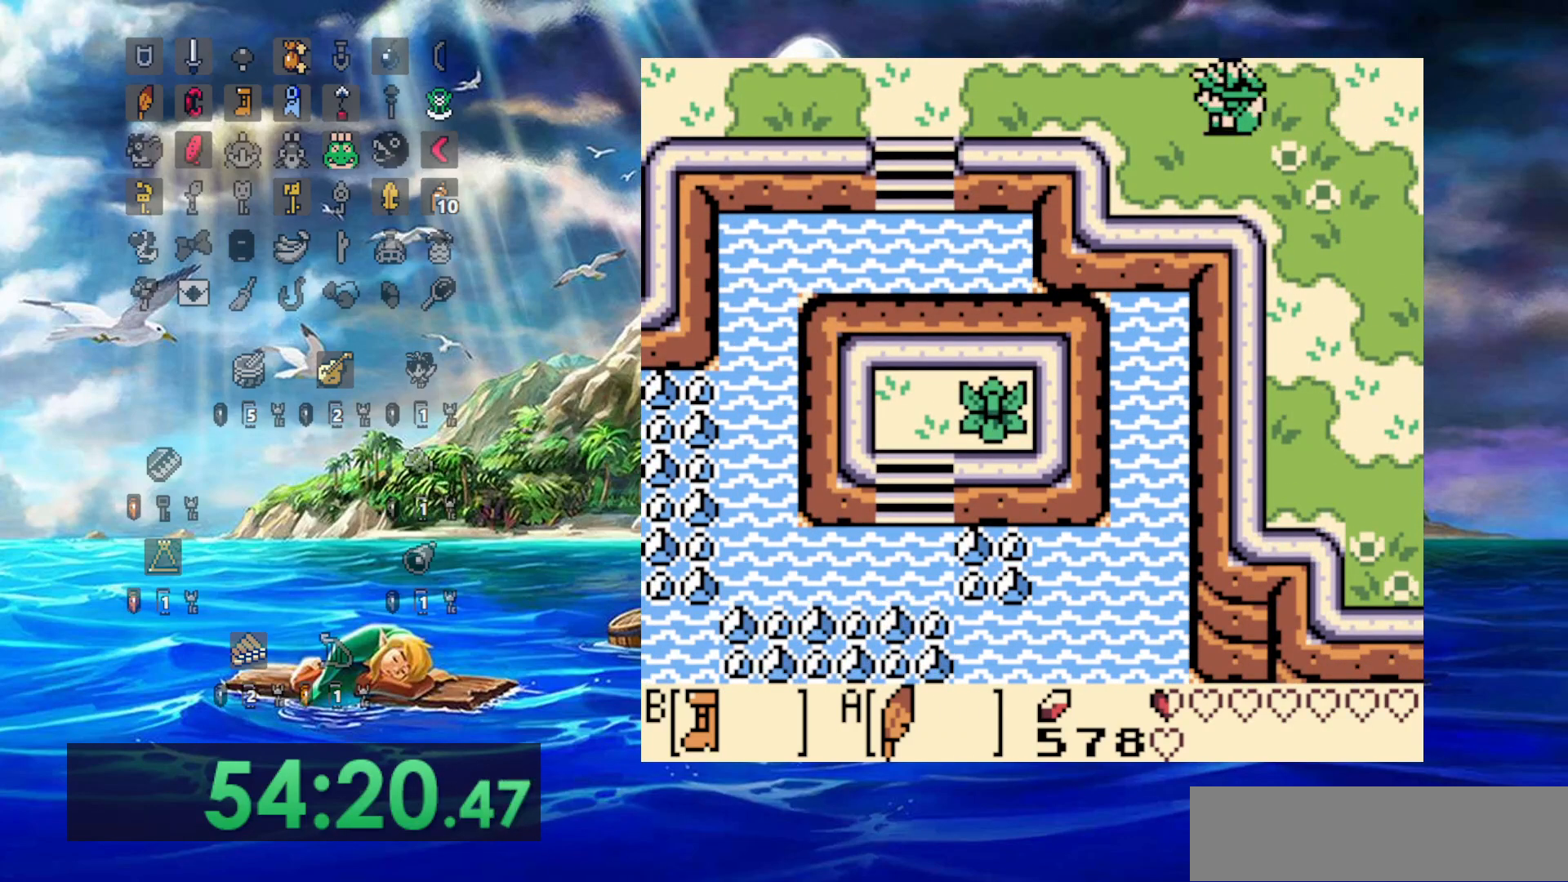
Gameplay with a controller (Nintendo layout); each line is a JSON object with the inputs held at the frame after it (dt_ms = milliseconds from this image to that frame). "events" lists button and stick changes between this image and that frame as [ms after this image, input, new state], when the widget could be followed in between. Not read: DPAD_DOWN DPAD_UP L3 R3.
{"dt_ms": 500, "buttons": ["DPAD_LEFT"], "events": []}
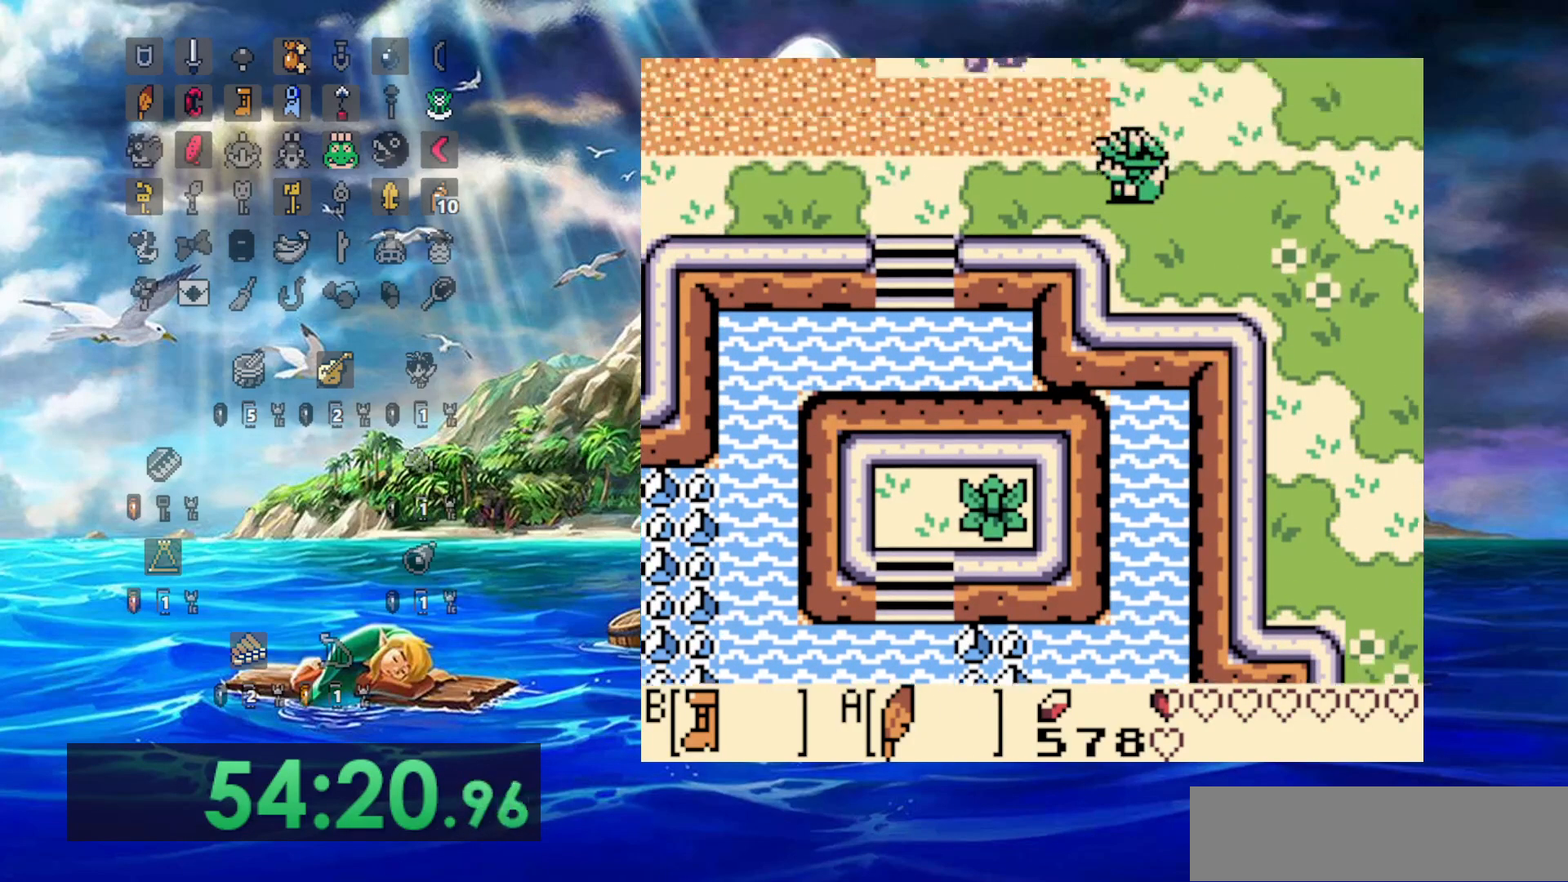
{"dt_ms": 500, "buttons": ["DPAD_LEFT"], "events": []}
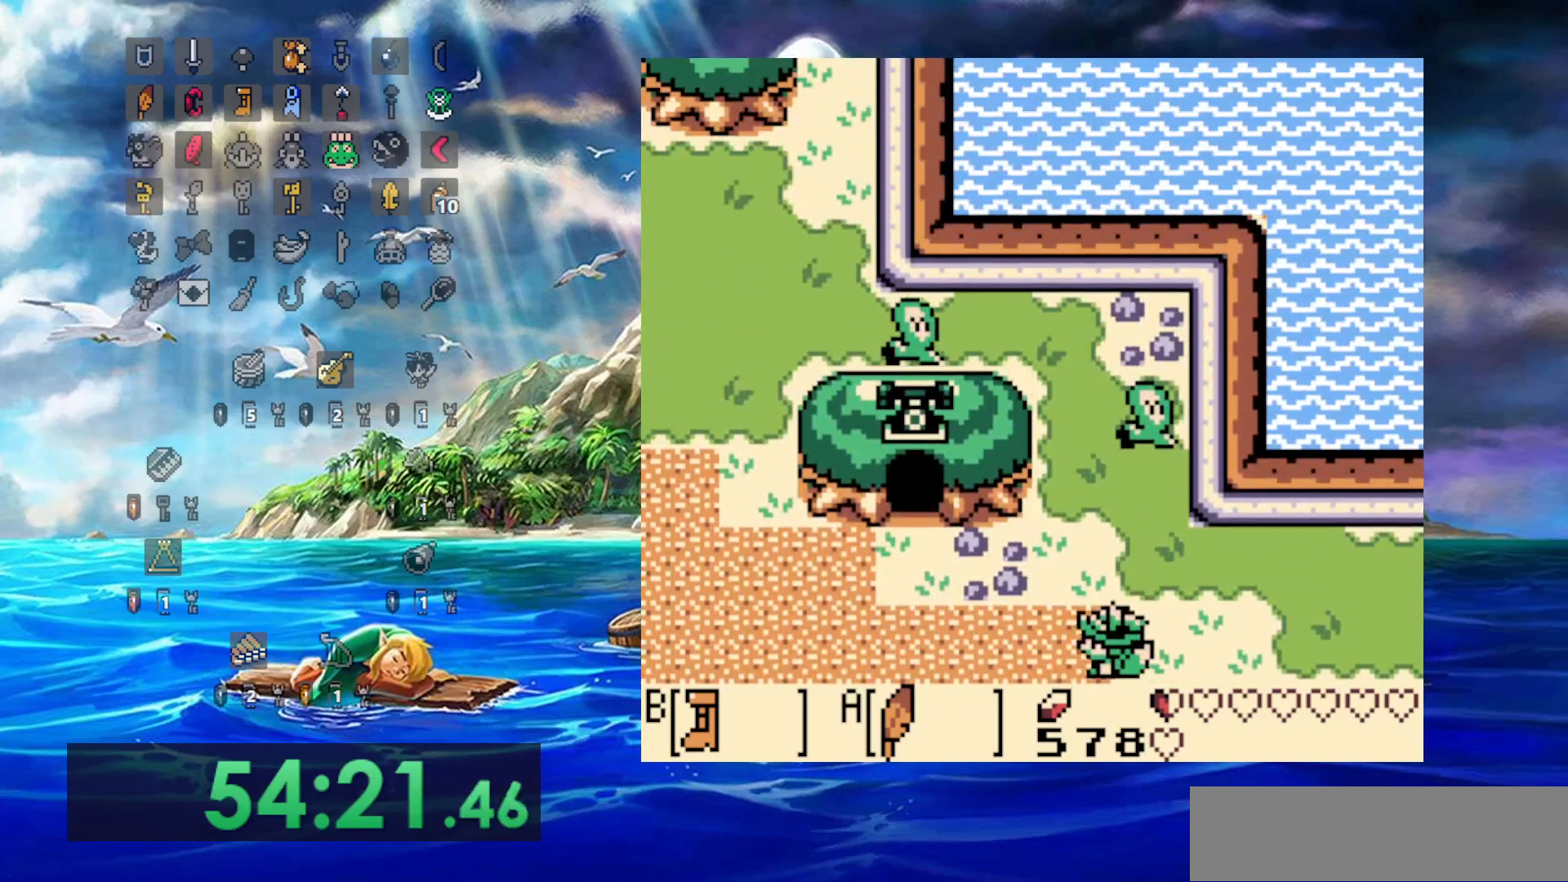
{"dt_ms": 500, "buttons": ["DPAD_LEFT"], "events": []}
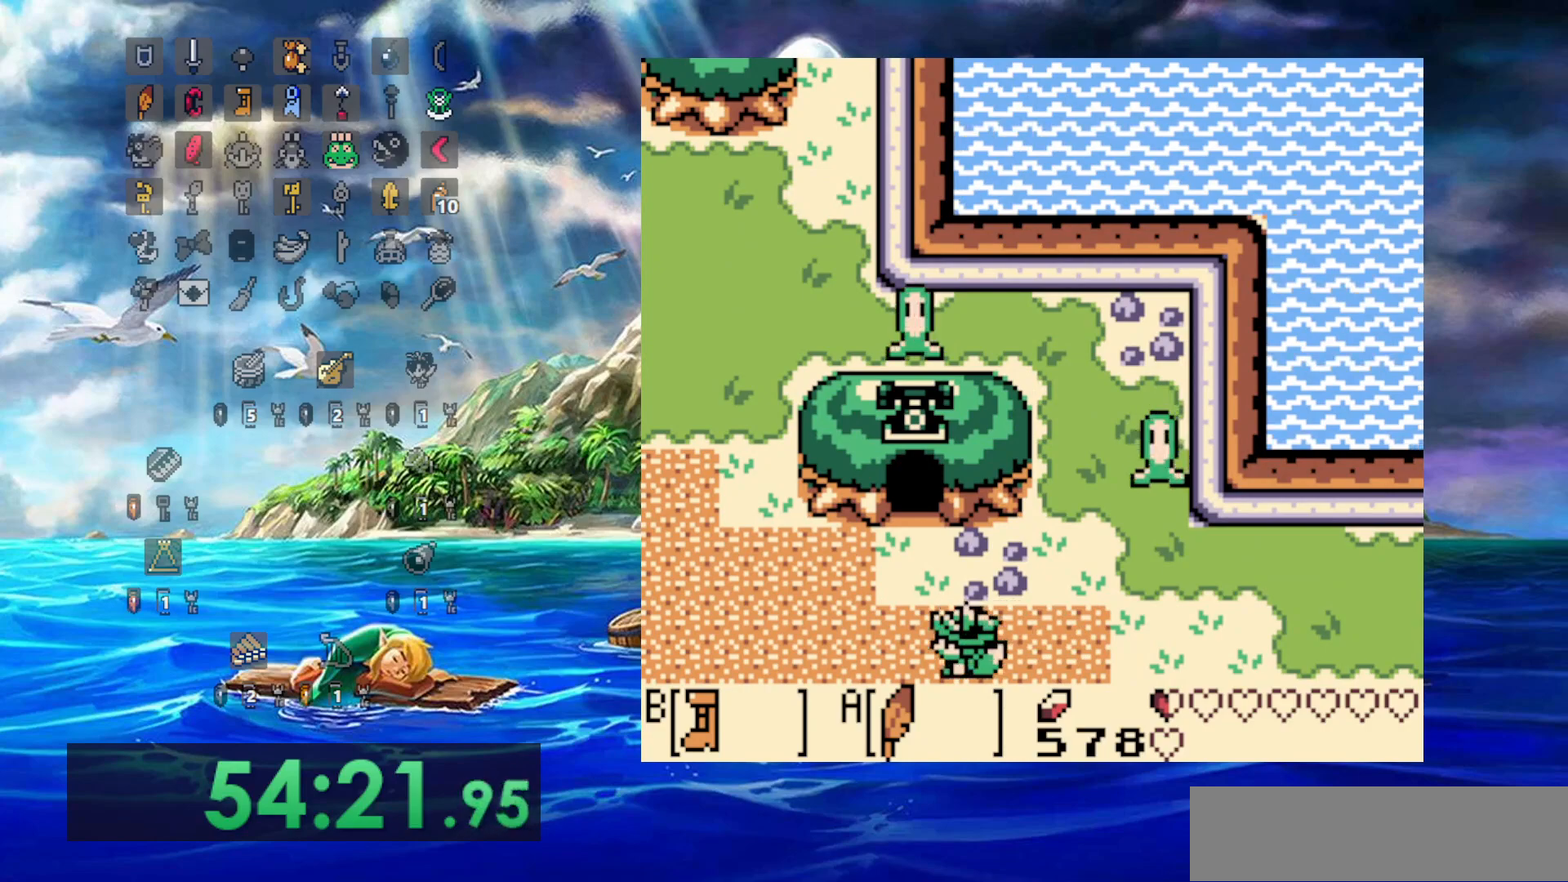
{"dt_ms": 500, "buttons": ["DPAD_LEFT"], "events": []}
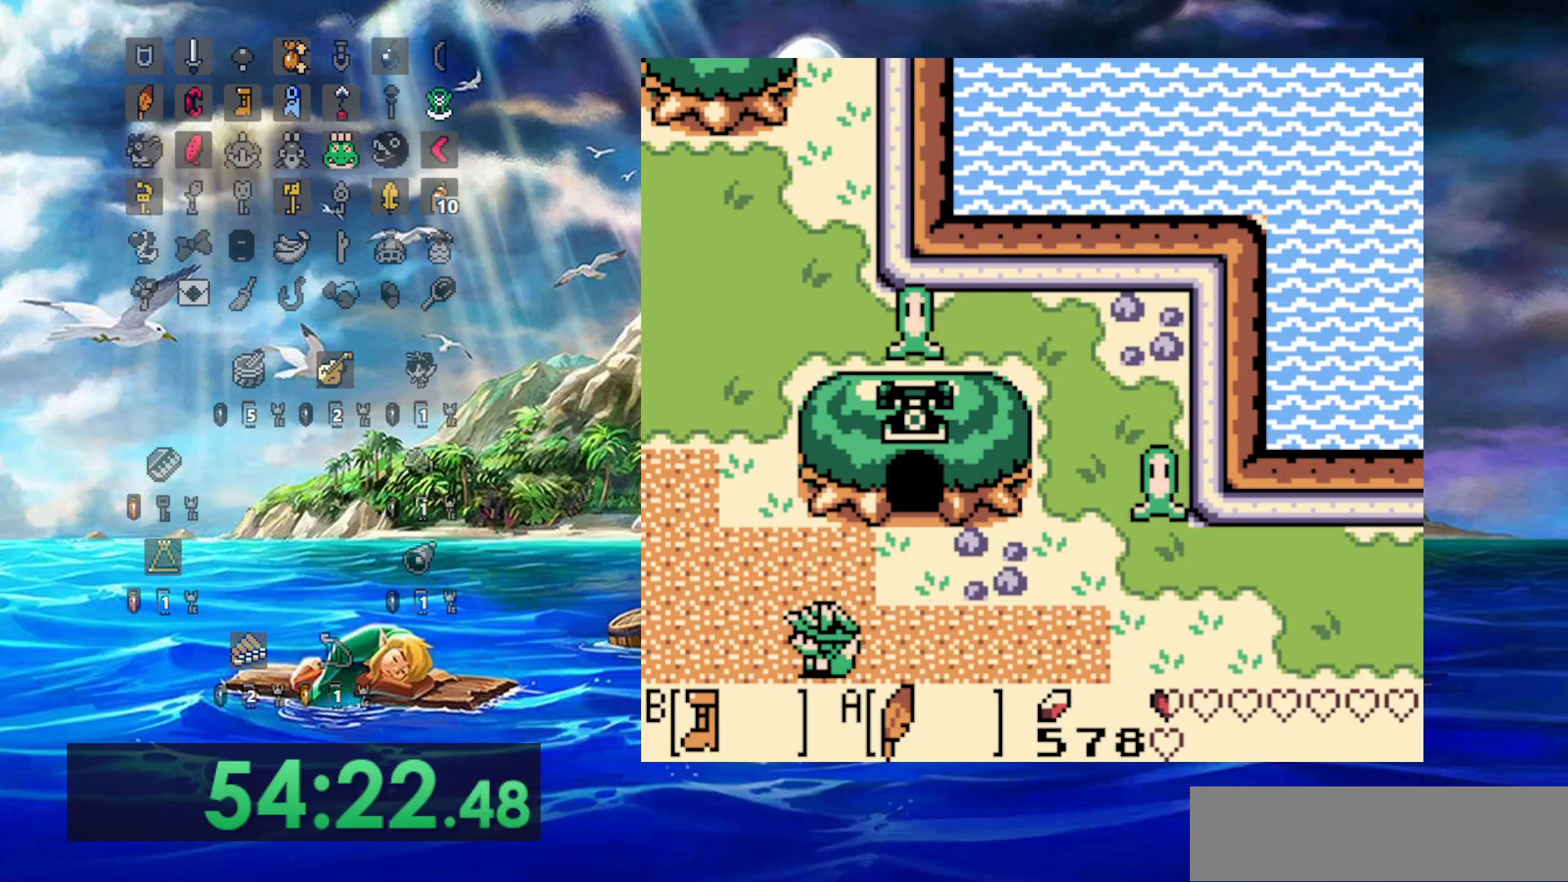
{"dt_ms": 500, "buttons": ["B"], "events": [[50, "B", "down"], [250, "DPAD_LEFT", "up"]]}
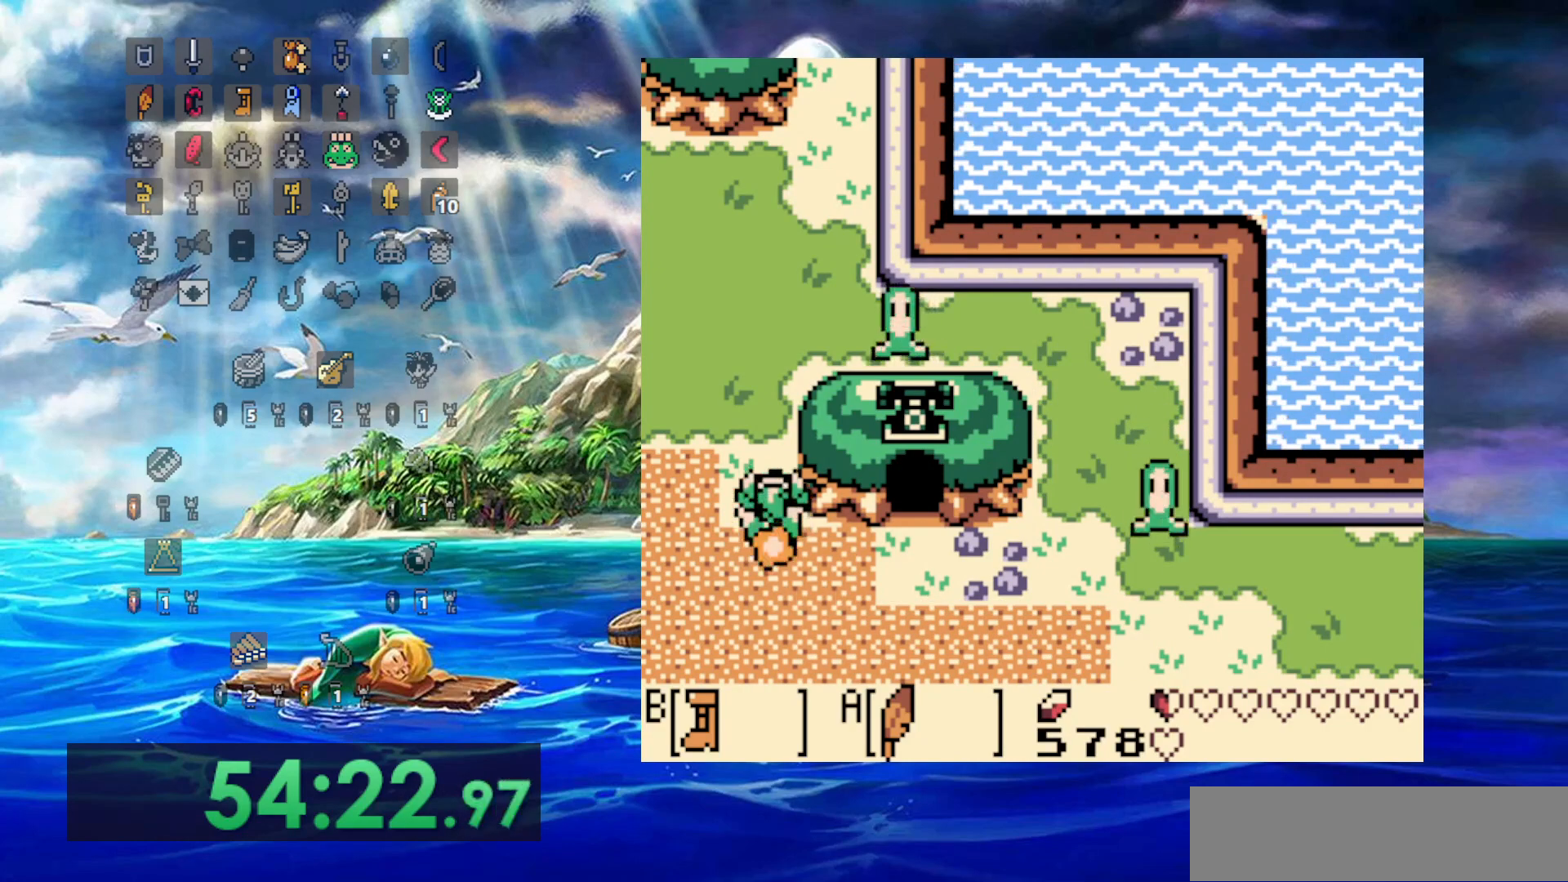
{"dt_ms": 500, "buttons": ["B"]}
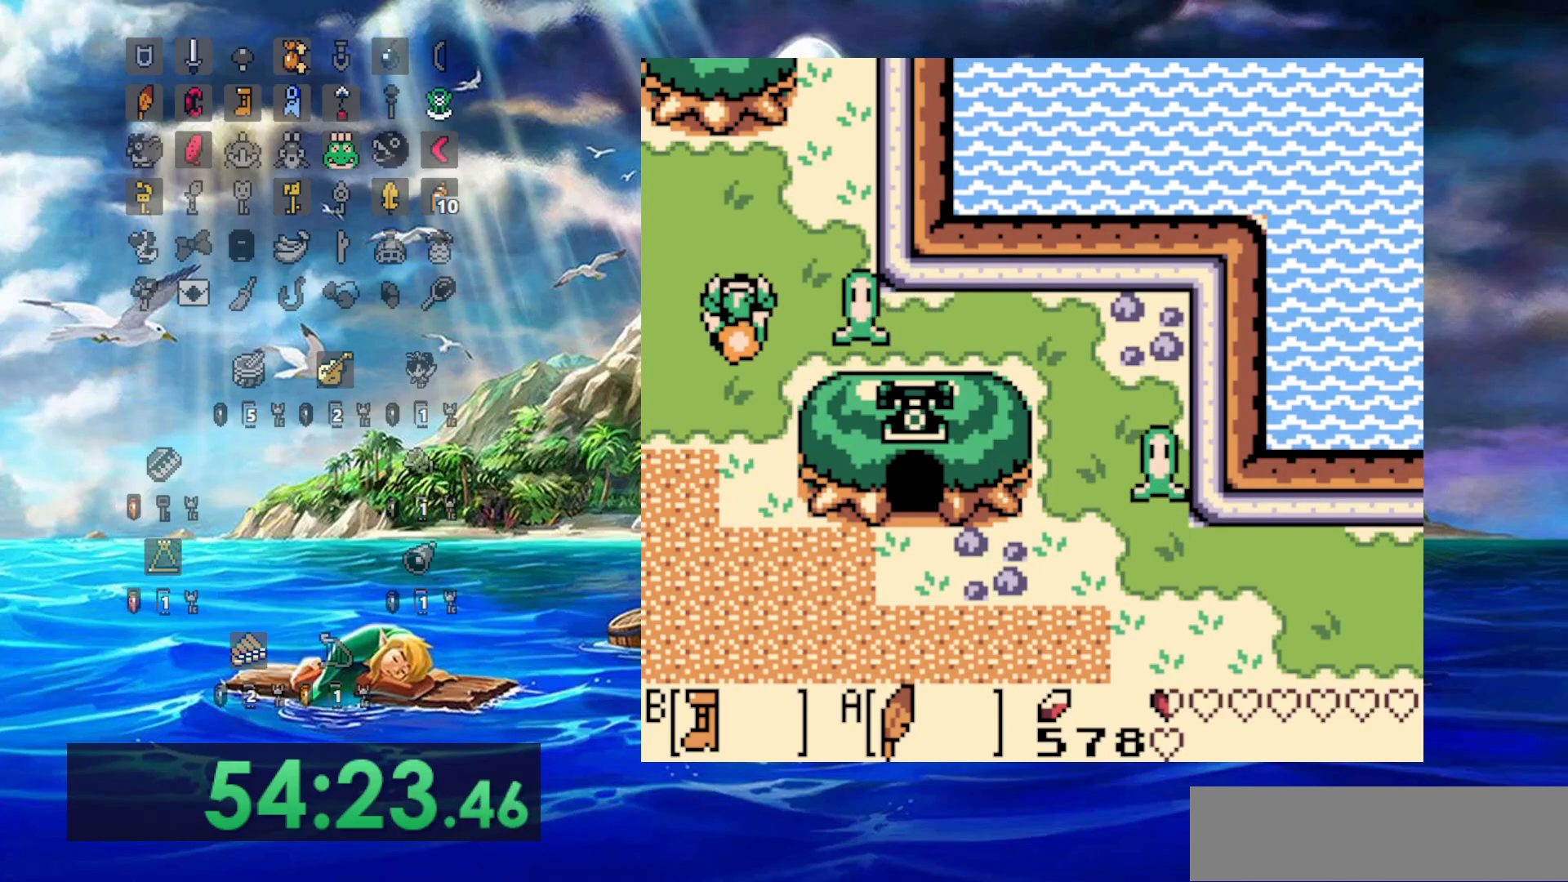
{"dt_ms": 1000, "buttons": [], "events": [[417, "B", "up"], [417, "DPAD_RIGHT", "down"], [800, "DPAD_RIGHT", "up"]]}
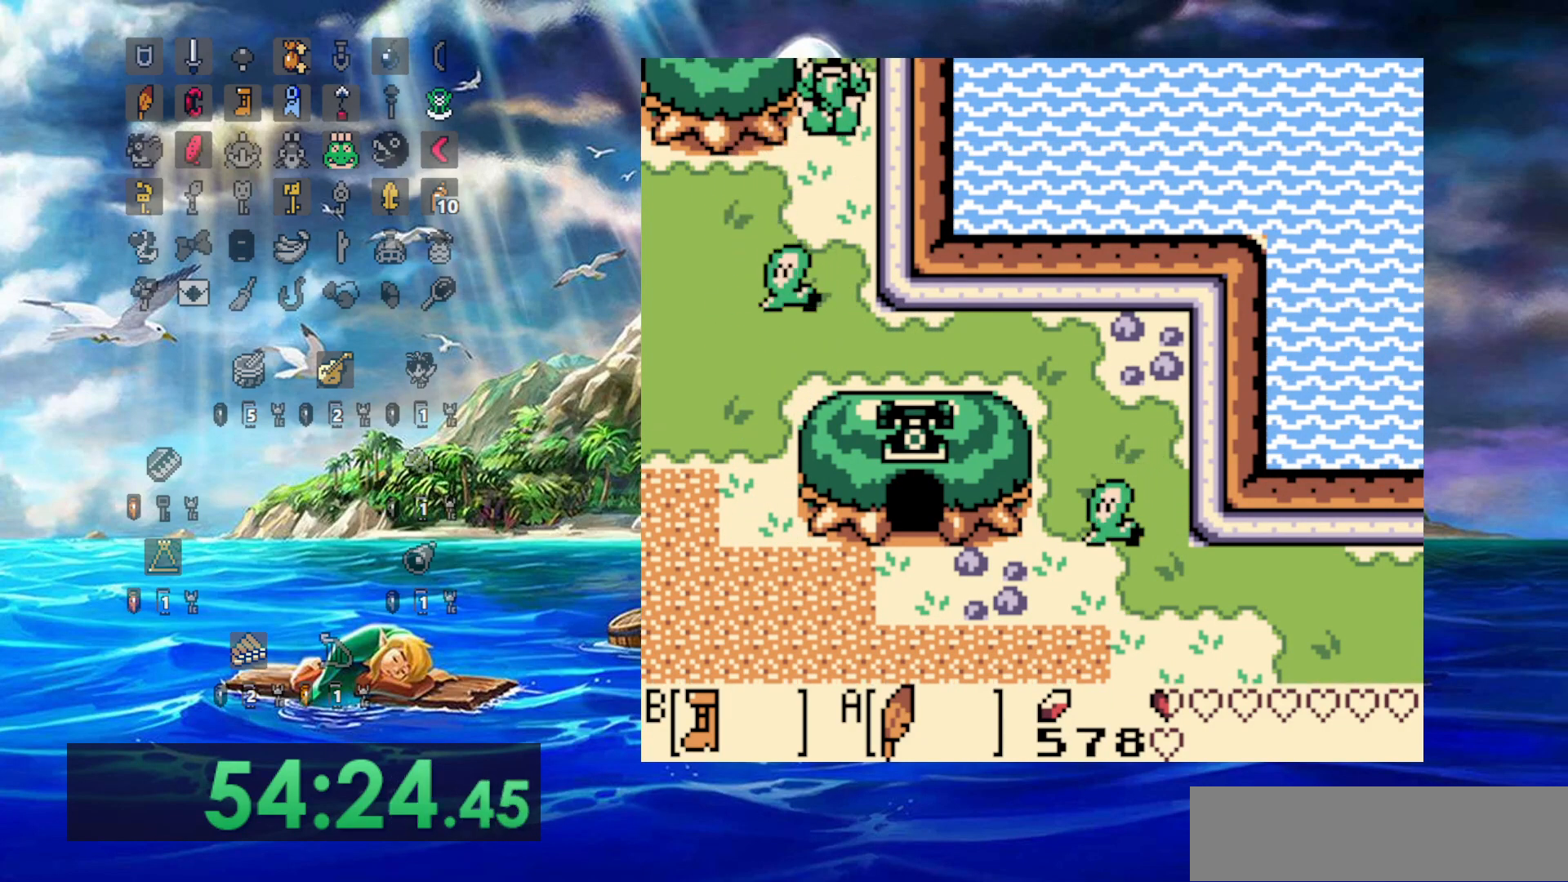
{"dt_ms": 500, "buttons": ["B"], "events": [[483, "B", "down"]]}
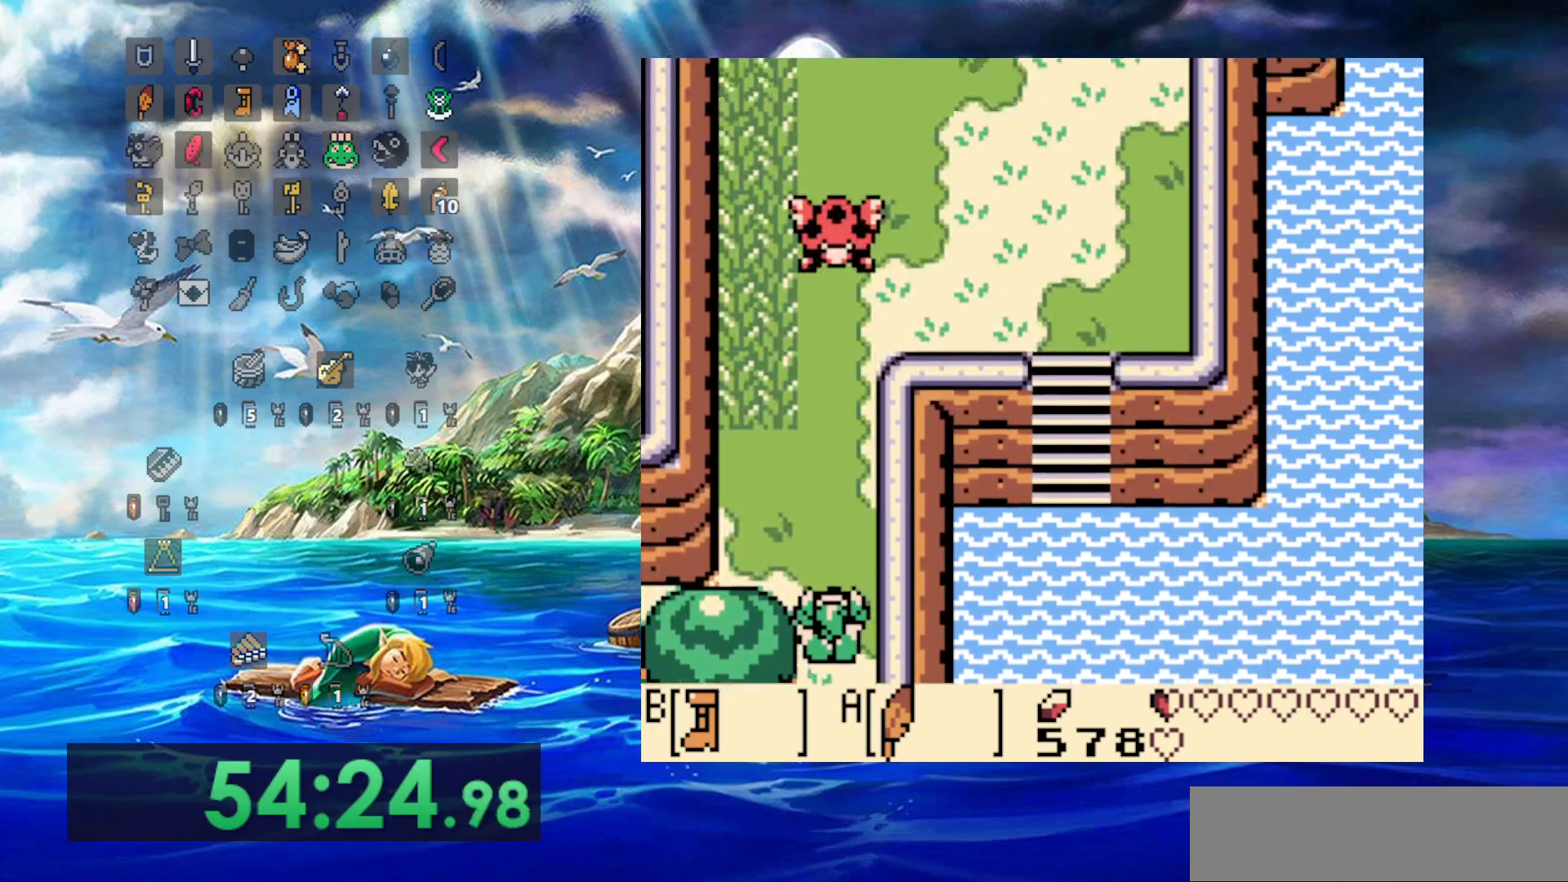
{"dt_ms": 500, "buttons": ["B"], "events": []}
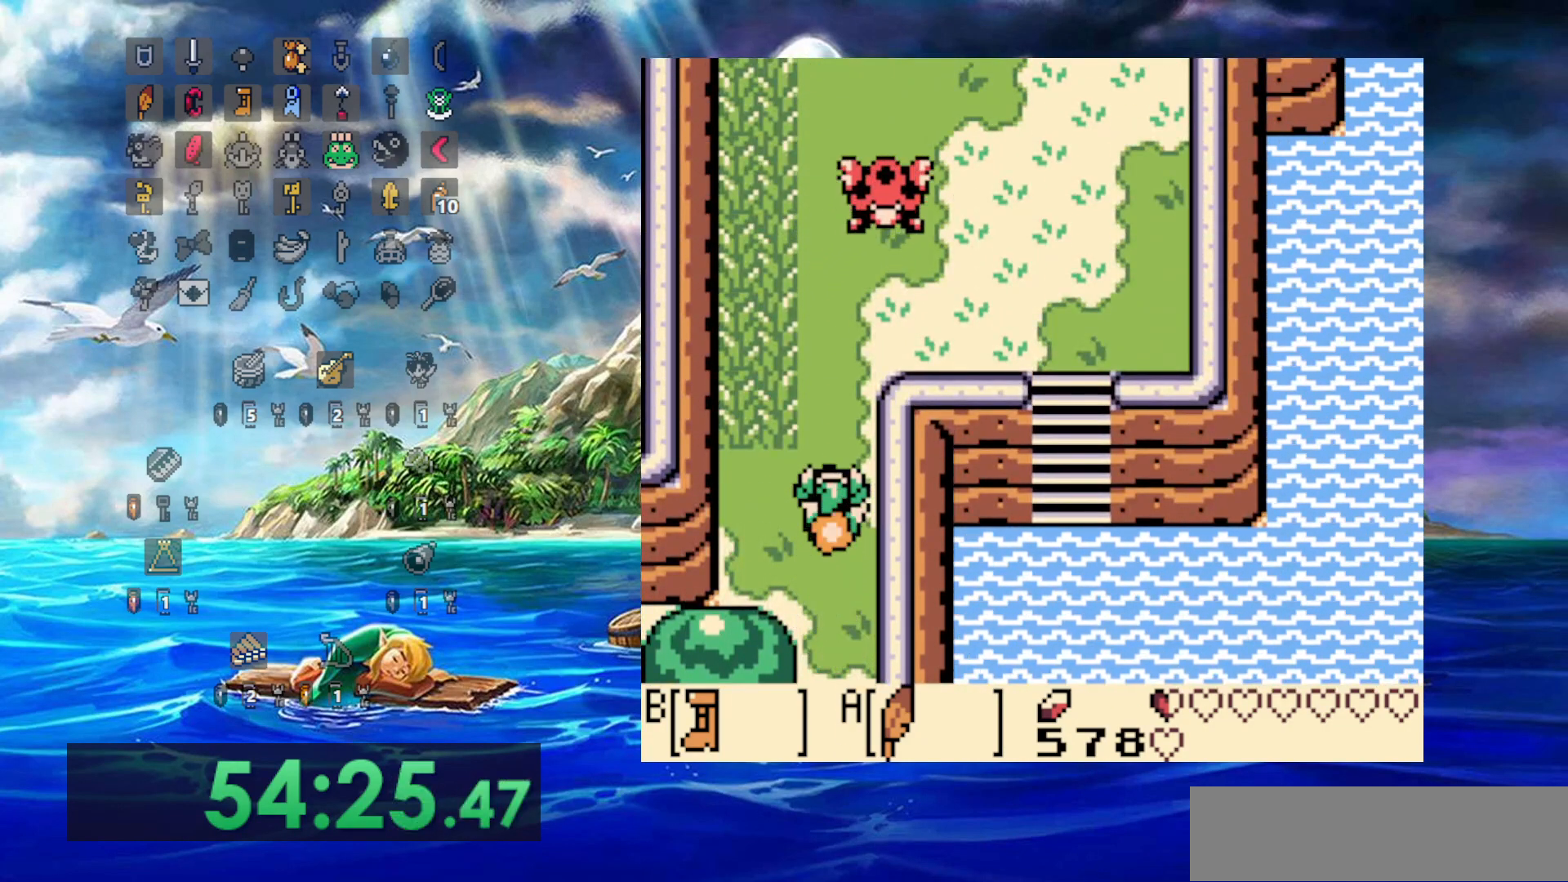
{"dt_ms": 500, "buttons": ["B", "DPAD_RIGHT"], "events": [[350, "DPAD_RIGHT", "down"]]}
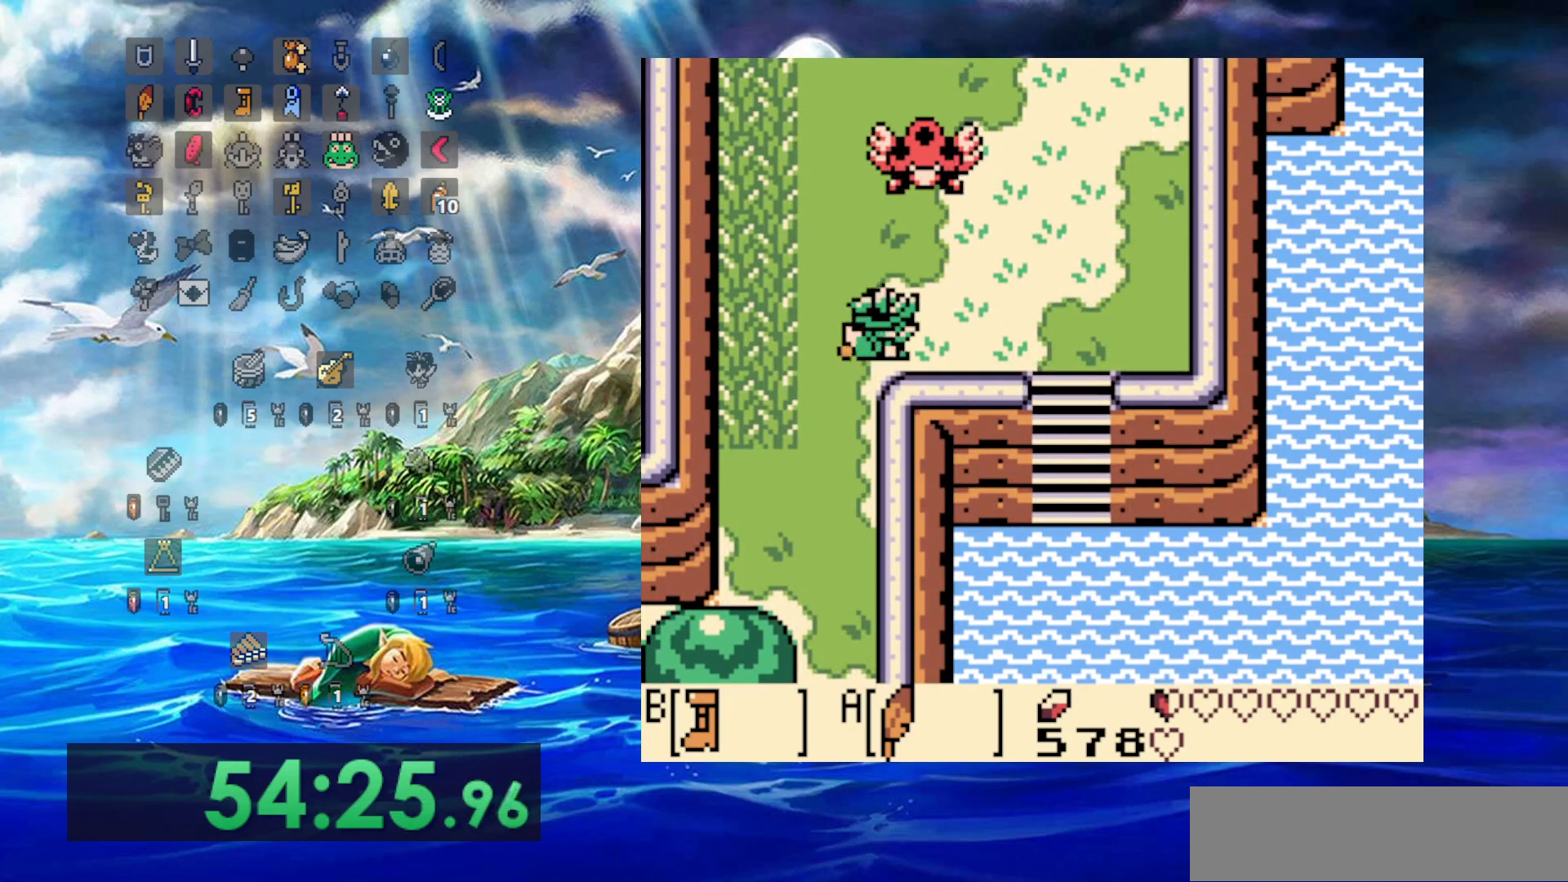
{"dt_ms": 500, "buttons": ["B", "DPAD_RIGHT"], "events": []}
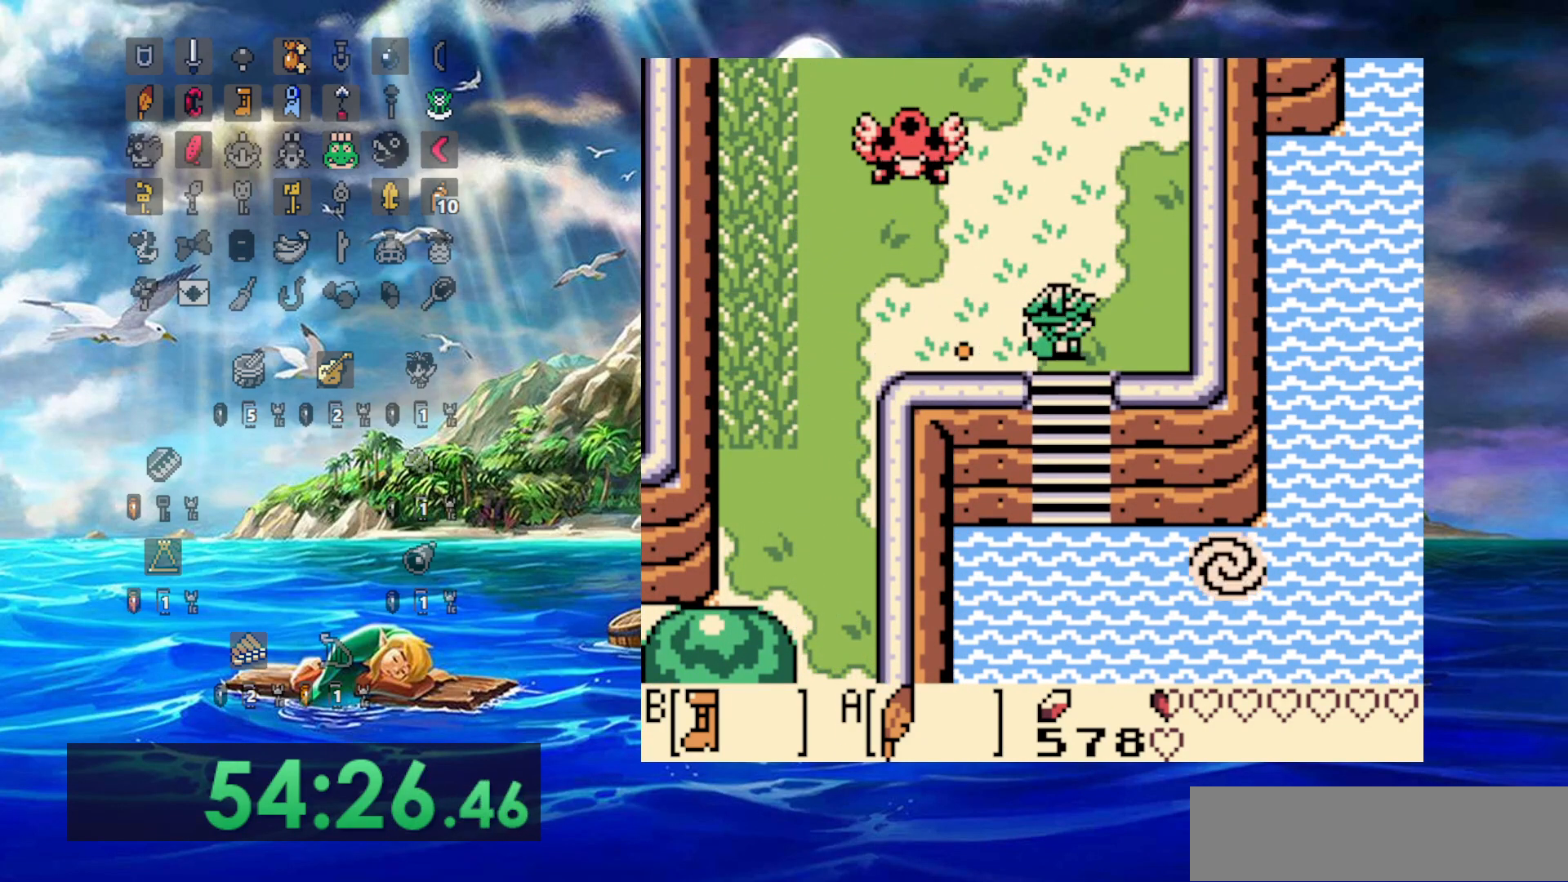
{"dt_ms": 500, "buttons": ["B"], "events": [[50, "DPAD_RIGHT", "up"]]}
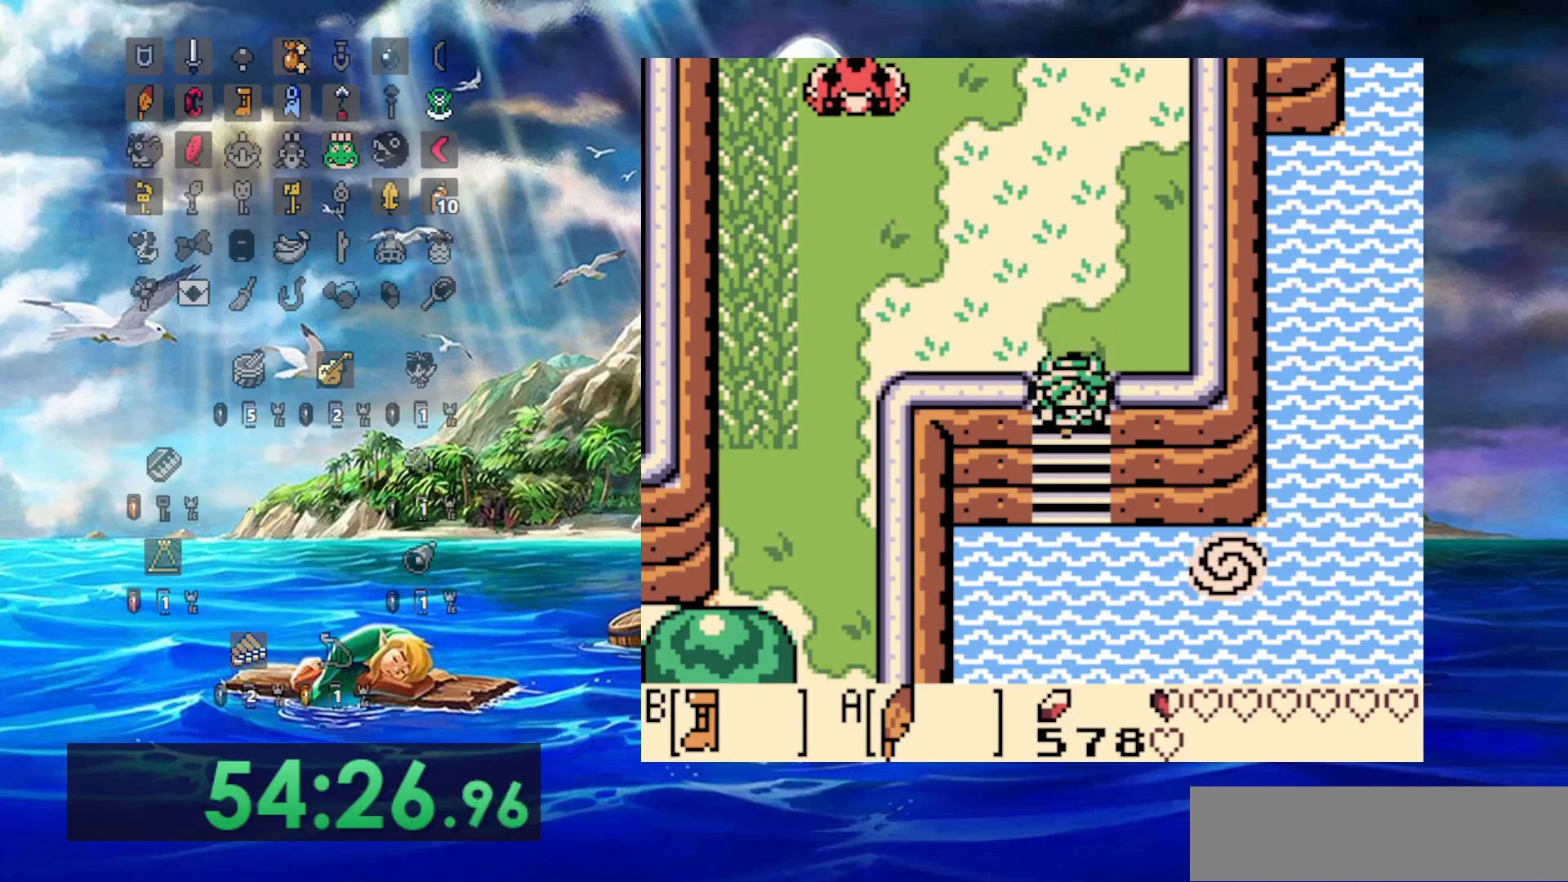
{"dt_ms": 500, "buttons": [], "events": [[500, "B", "up"]]}
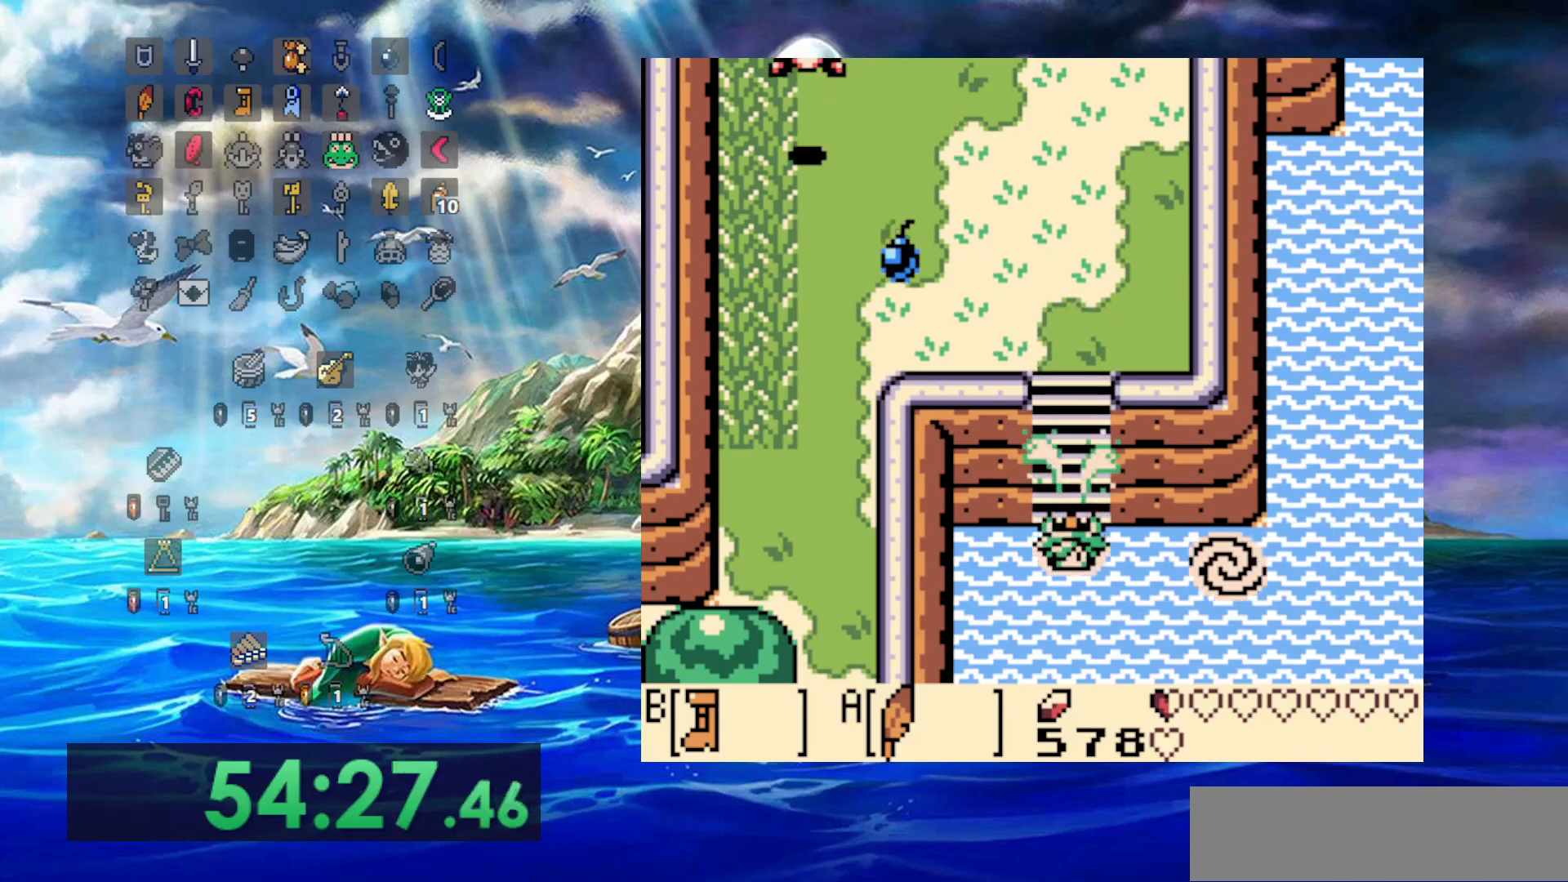
{"dt_ms": 500, "buttons": ["DPAD_RIGHT"]}
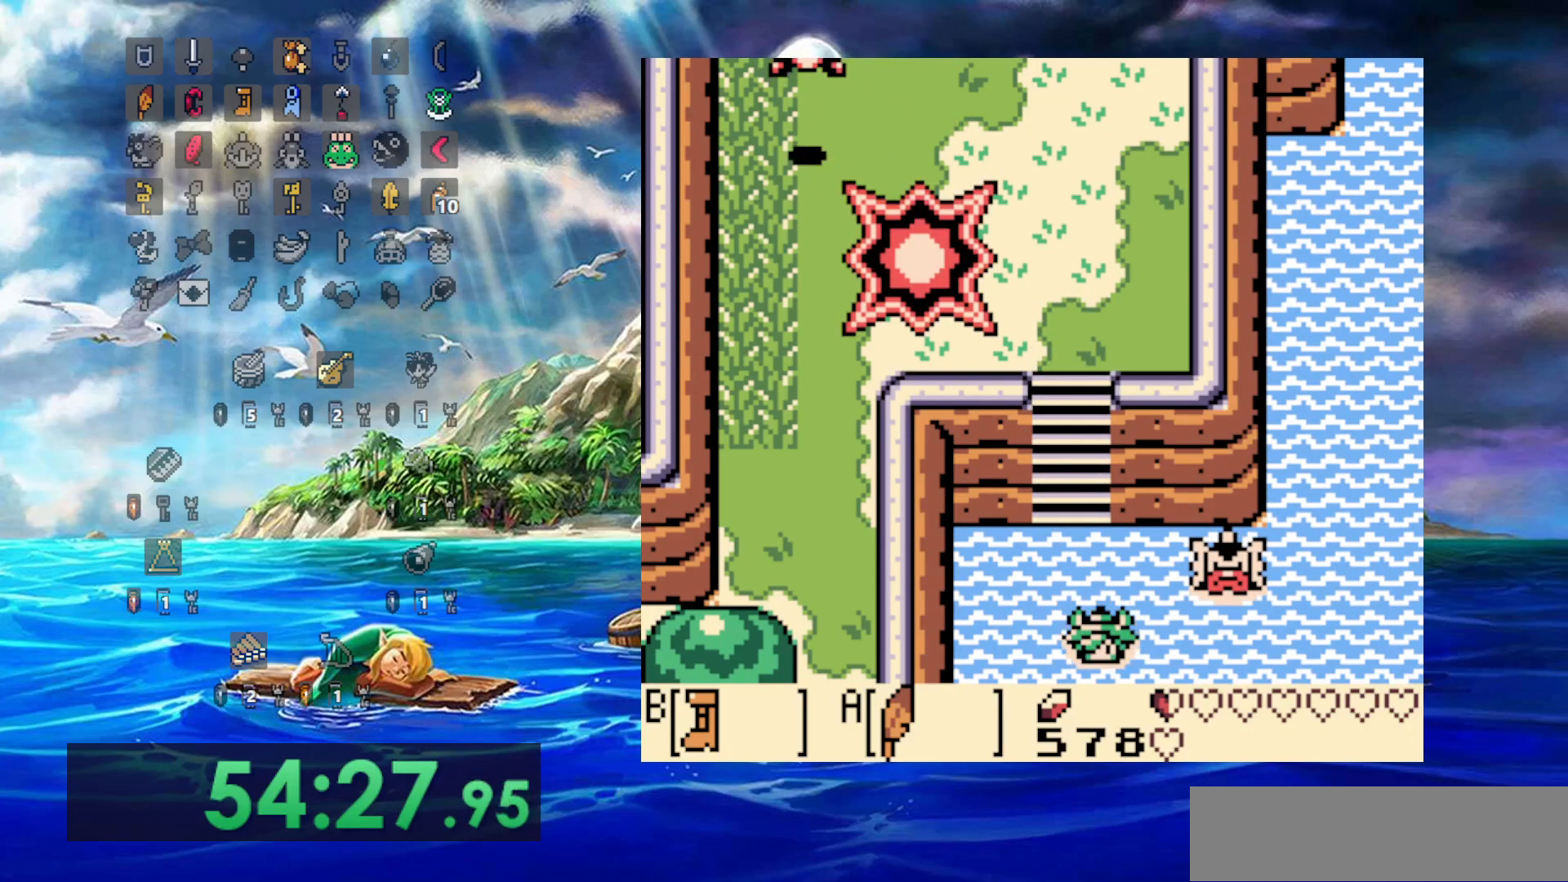
{"dt_ms": 500, "buttons": ["A", "DPAD_RIGHT"], "events": [[50, "A", "down"], [200, "A", "up"], [267, "A", "down"], [383, "A", "up"], [483, "A", "down"]]}
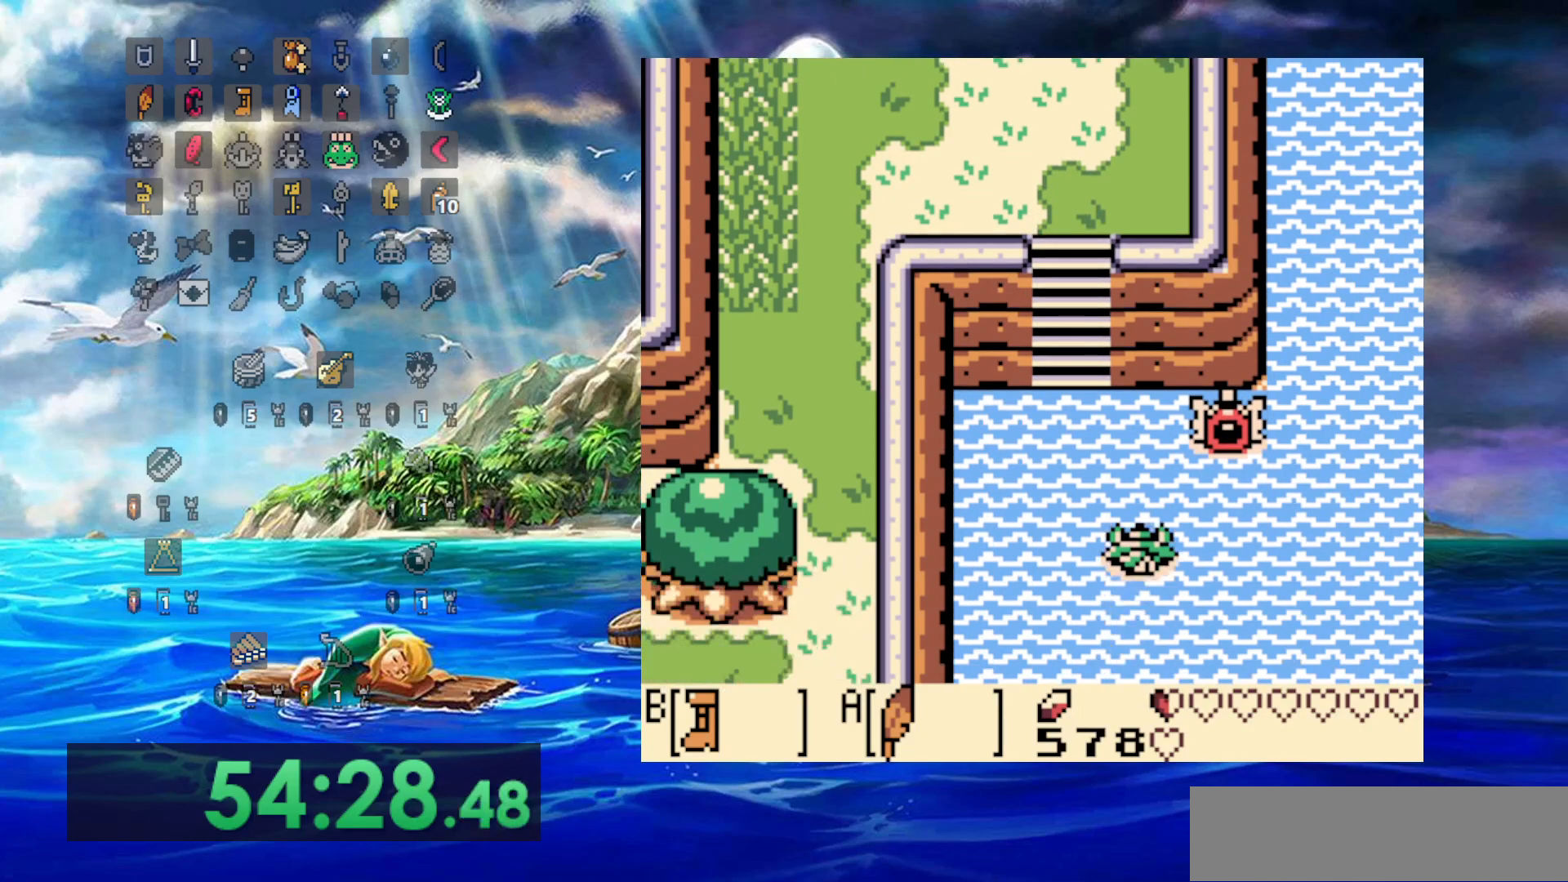
{"dt_ms": 500, "buttons": ["DPAD_RIGHT"], "events": [[100, "A", "up"], [167, "A", "down"], [283, "A", "up"], [367, "A", "down"], [483, "A", "up"]]}
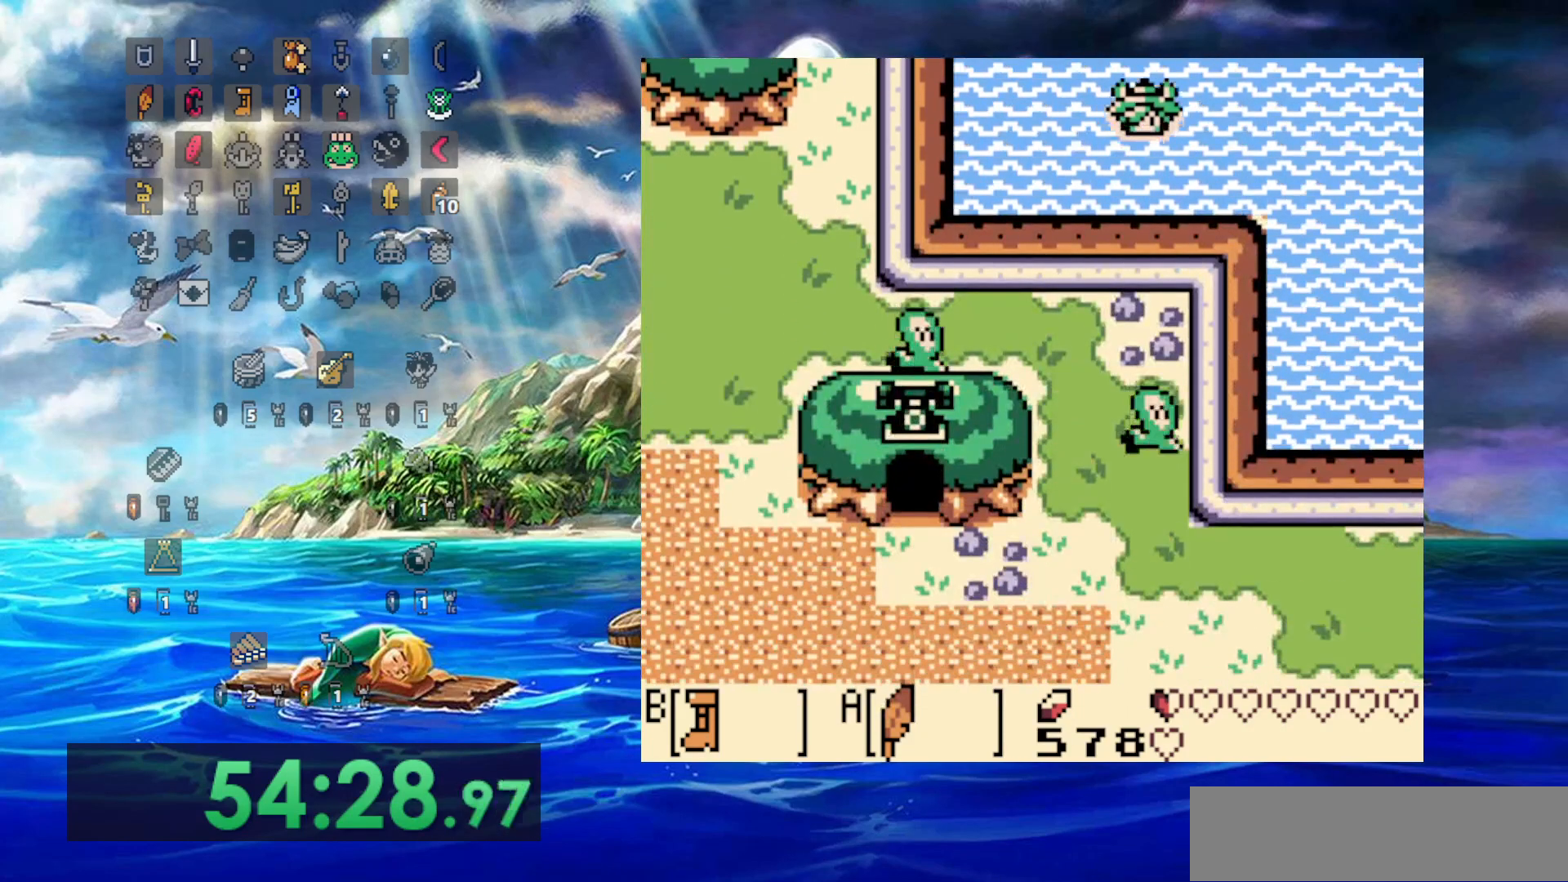
{"dt_ms": 500, "buttons": ["A", "DPAD_RIGHT"], "events": [[50, "A", "down"], [167, "A", "up"], [267, "A", "down"], [367, "A", "up"], [450, "A", "down"]]}
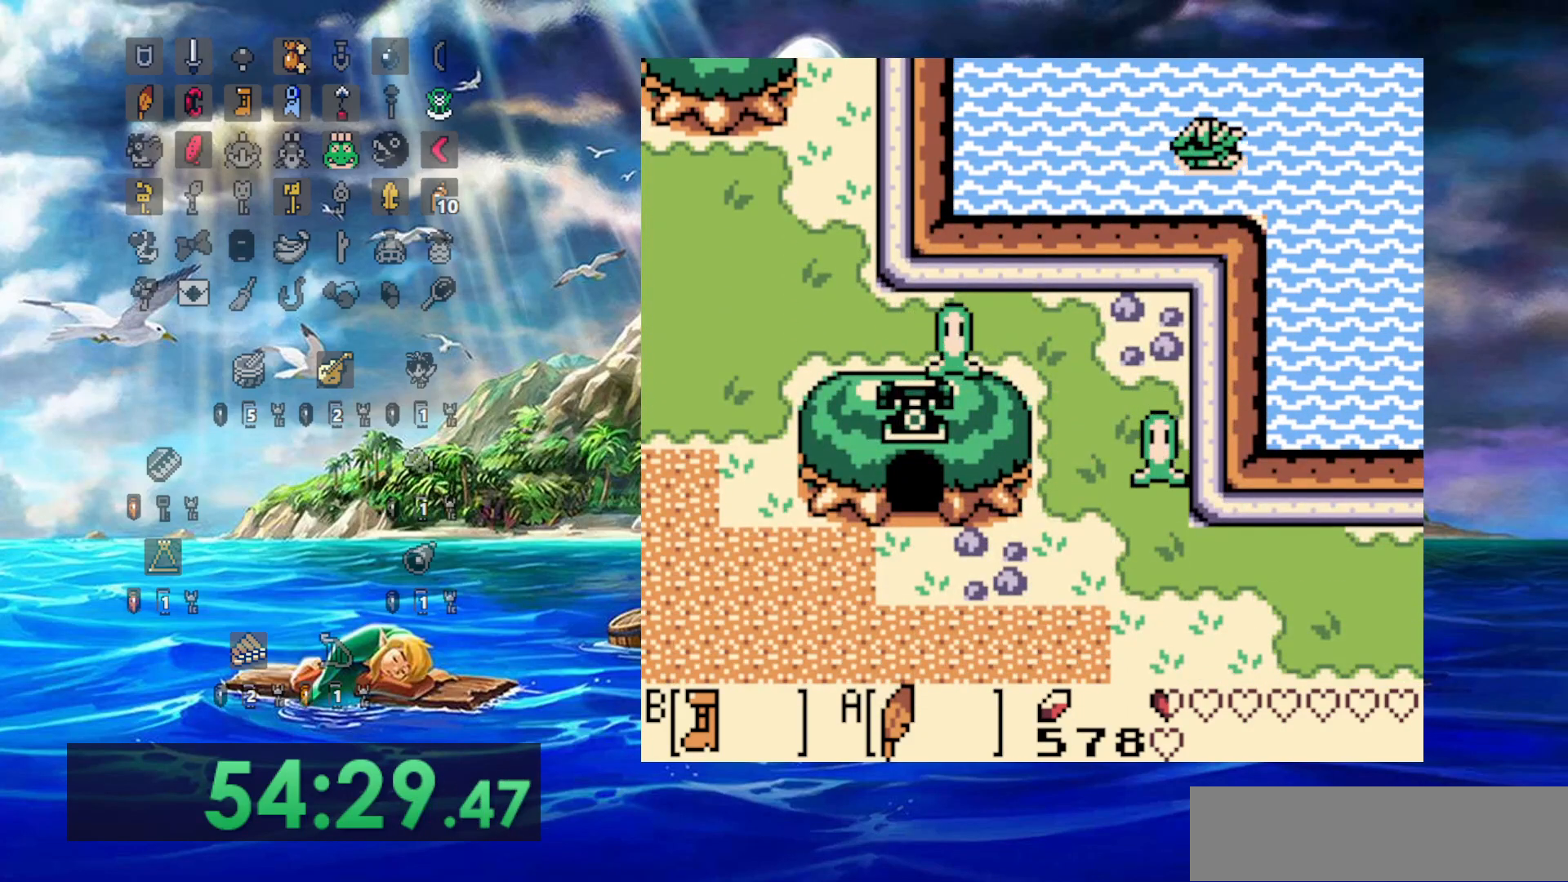
{"dt_ms": 500, "buttons": ["DPAD_RIGHT"], "events": [[67, "A", "up"], [150, "A", "down"], [283, "A", "up"], [333, "A", "down"], [450, "A", "up"]]}
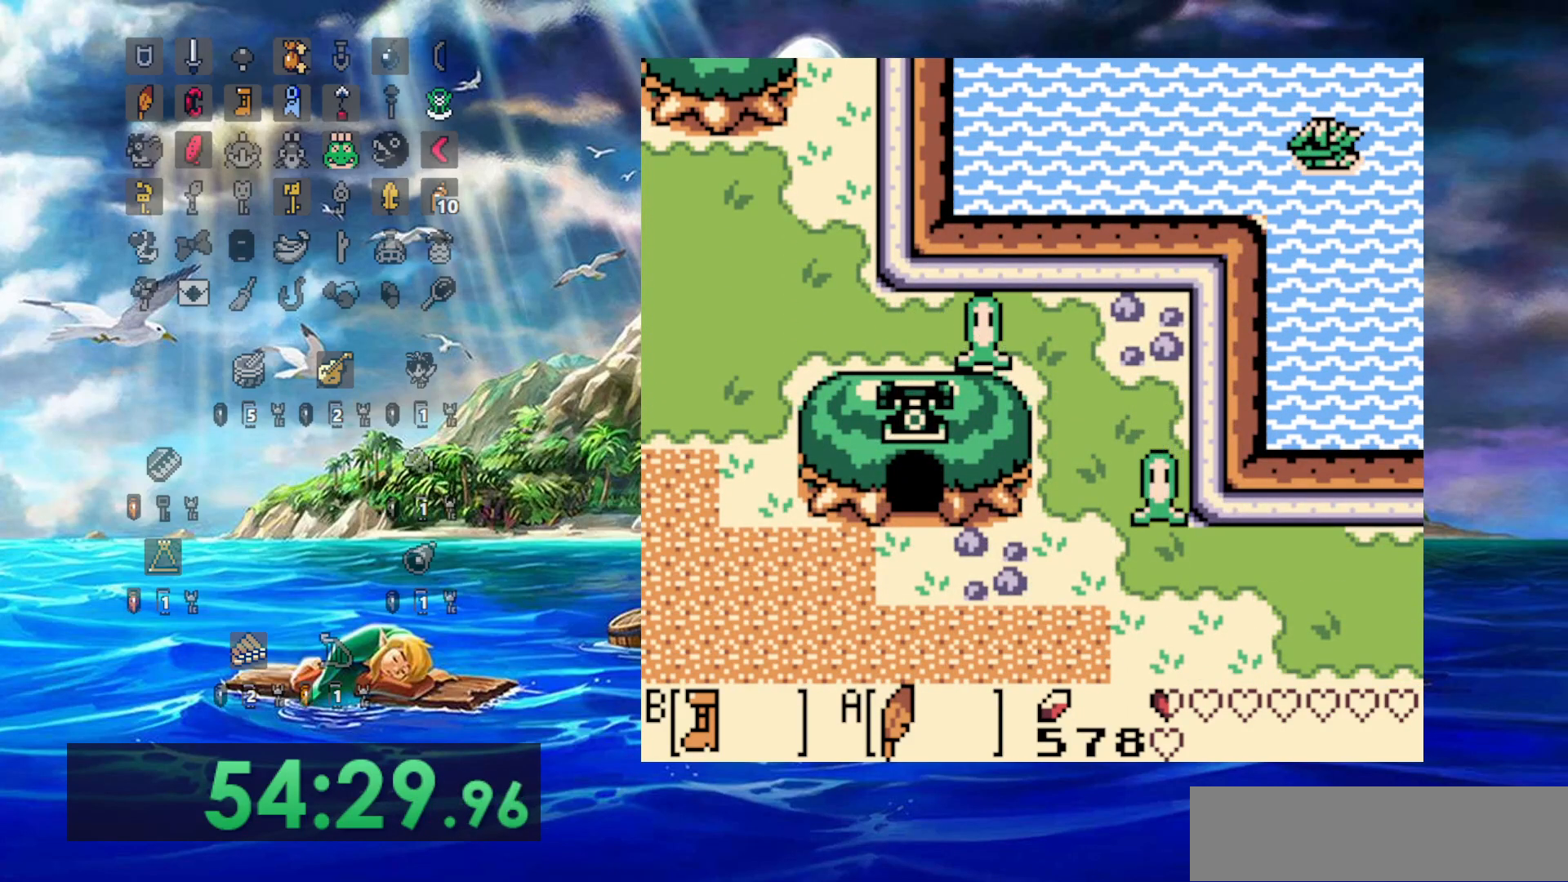
{"dt_ms": 500, "buttons": ["A", "DPAD_RIGHT"], "events": [[33, "A", "down"], [150, "A", "up"], [233, "A", "down"], [383, "A", "up"], [450, "A", "down"]]}
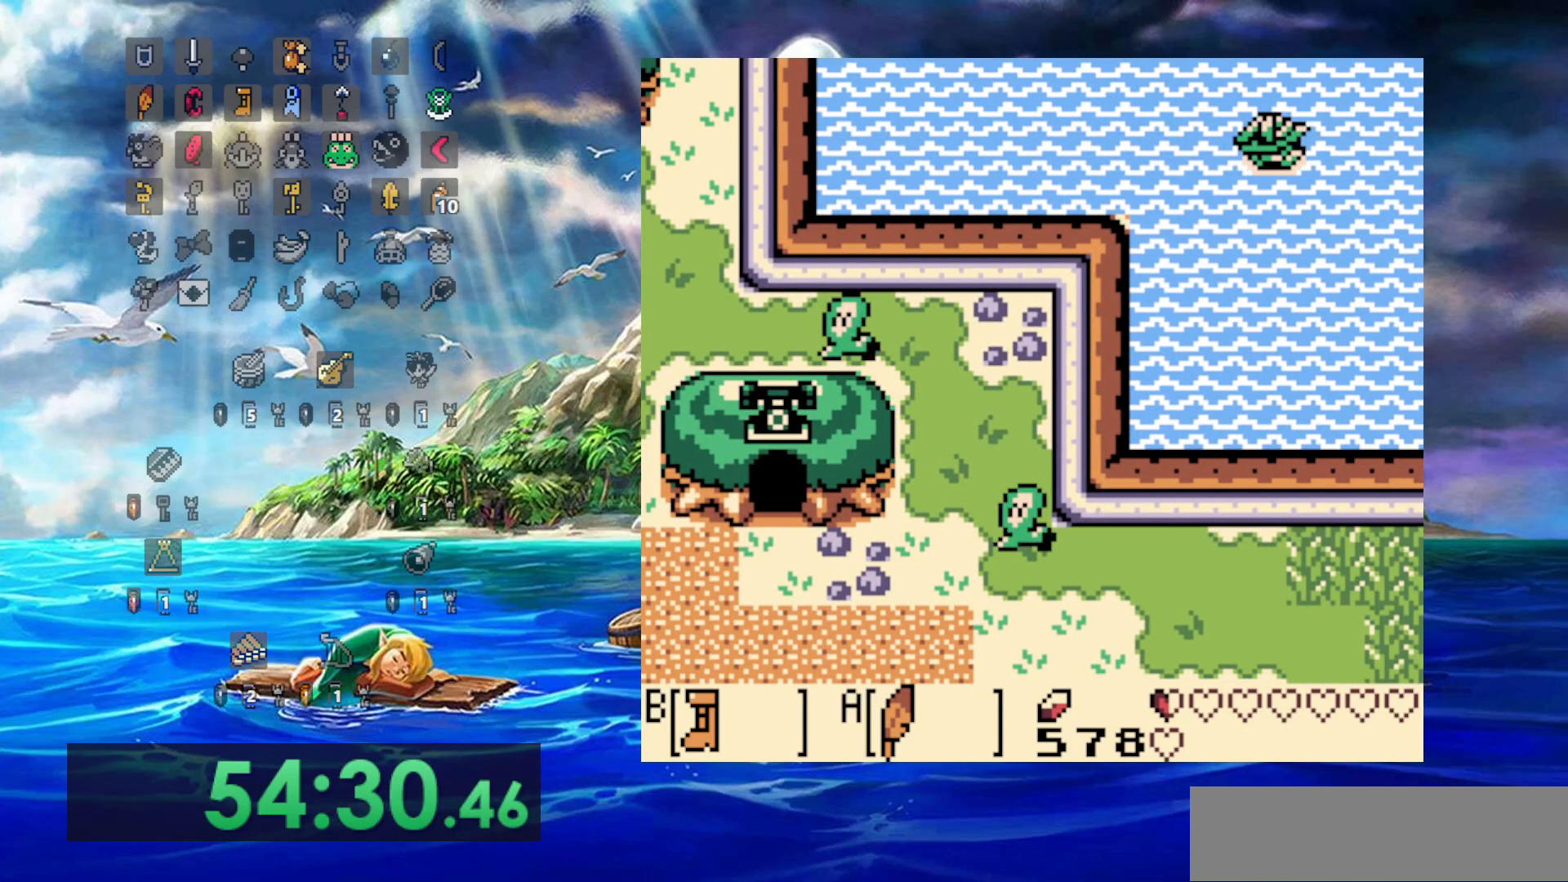
{"dt_ms": 500, "buttons": ["DPAD_RIGHT"], "events": [[67, "A", "up"], [133, "A", "down"], [250, "A", "up"], [317, "A", "down"], [467, "A", "up"]]}
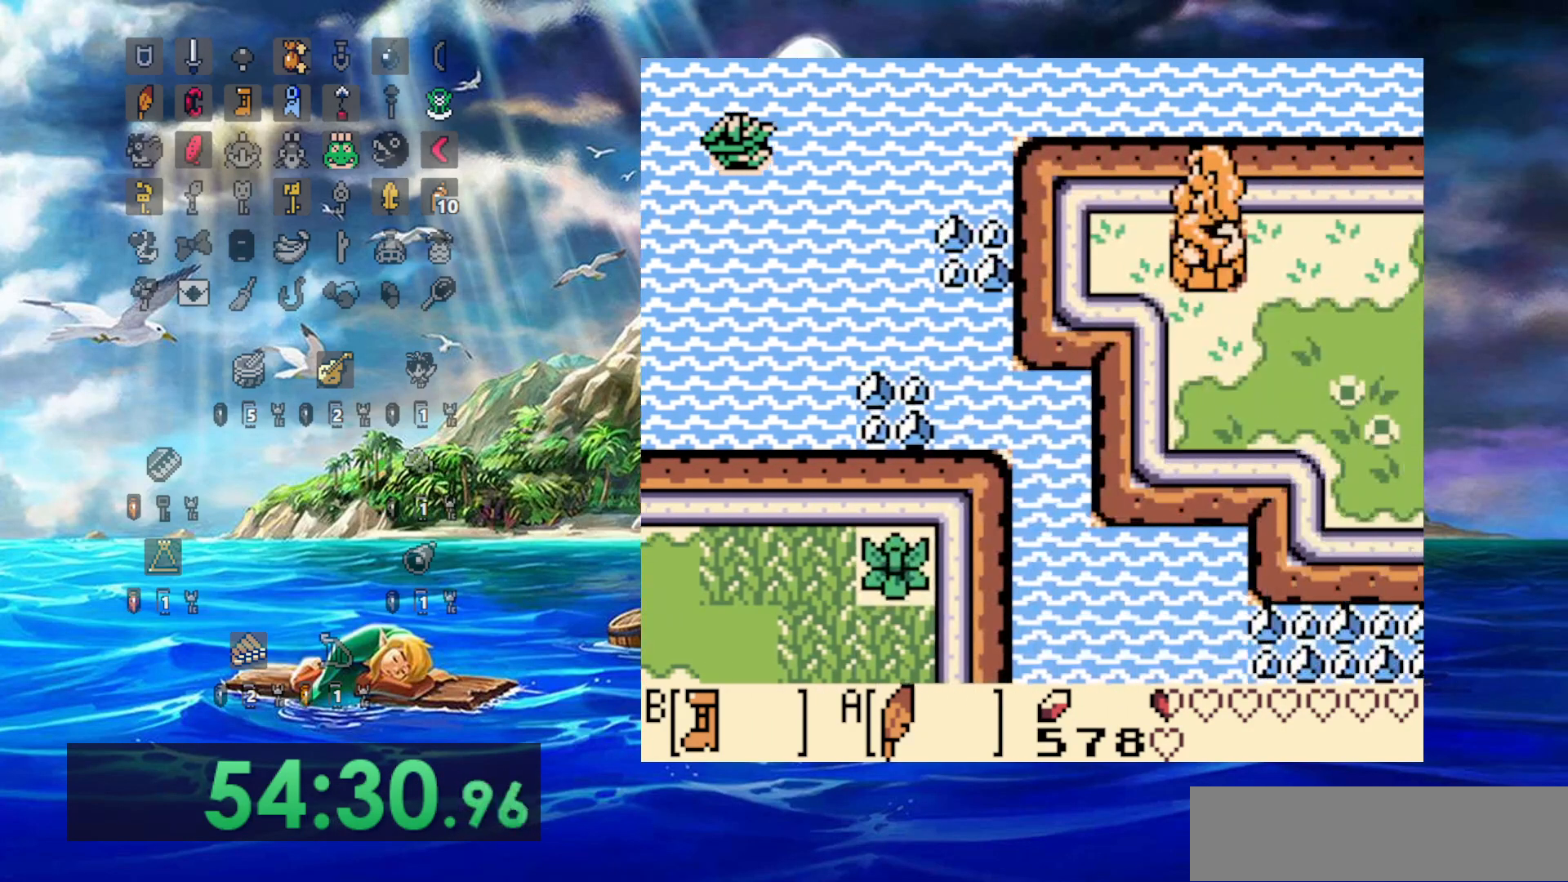
{"dt_ms": 500, "buttons": ["A", "DPAD_RIGHT"], "events": [[67, "A", "down"], [167, "A", "up"], [250, "A", "down"], [367, "A", "up"], [467, "A", "down"]]}
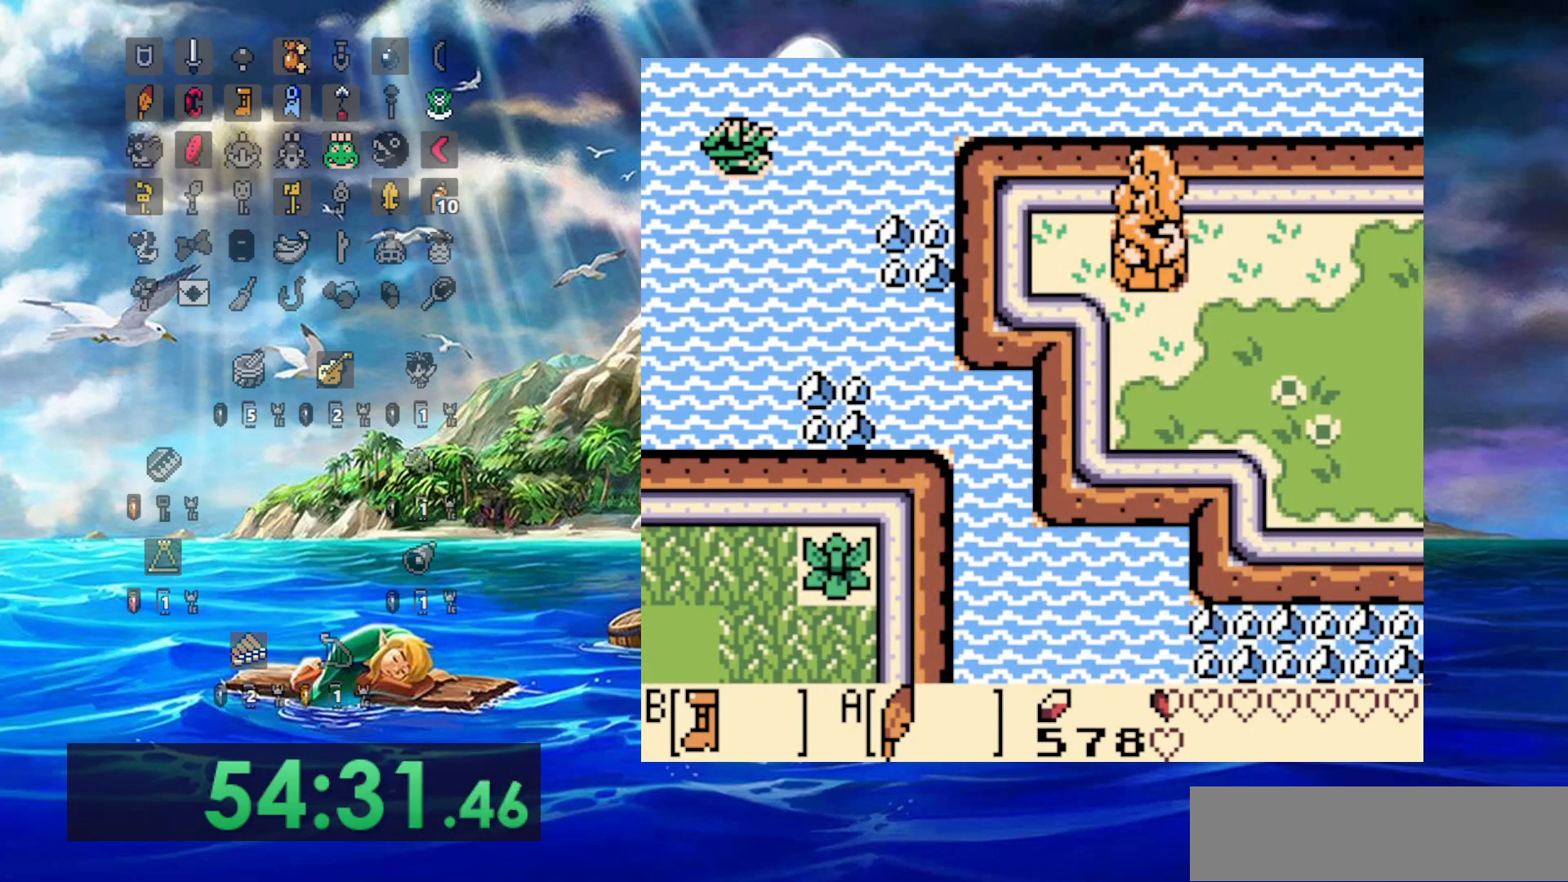
{"dt_ms": 500, "buttons": ["DPAD_RIGHT"], "events": [[67, "A", "up"], [167, "A", "down"], [300, "A", "up"], [367, "A", "down"], [483, "A", "up"]]}
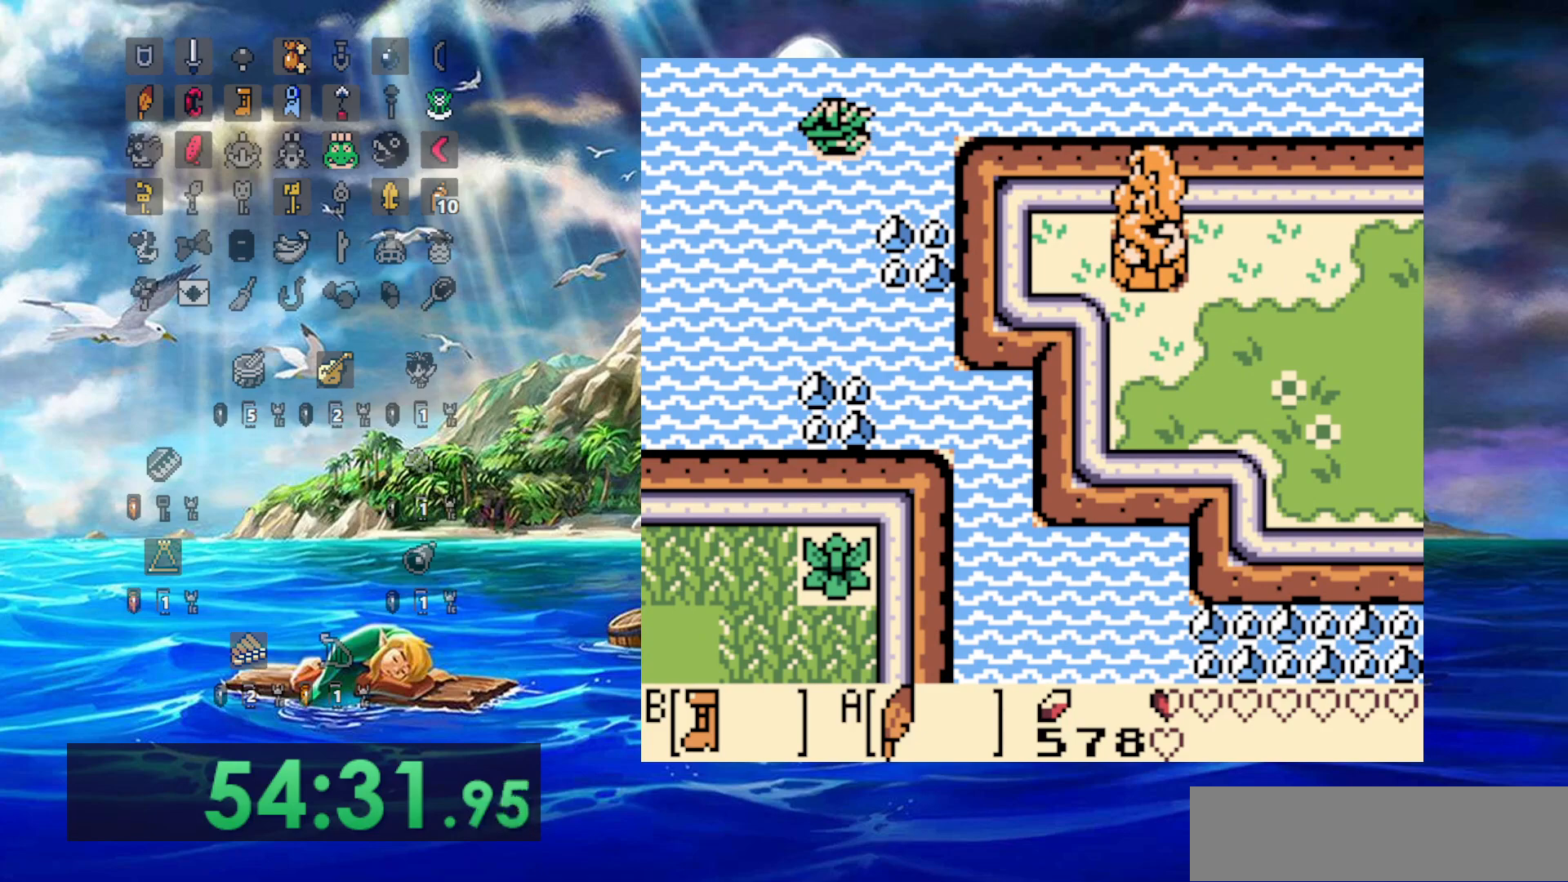
{"dt_ms": 500, "buttons": ["A", "DPAD_RIGHT"], "events": [[83, "A", "down"], [167, "A", "up"], [267, "A", "down"], [367, "A", "up"], [467, "A", "down"]]}
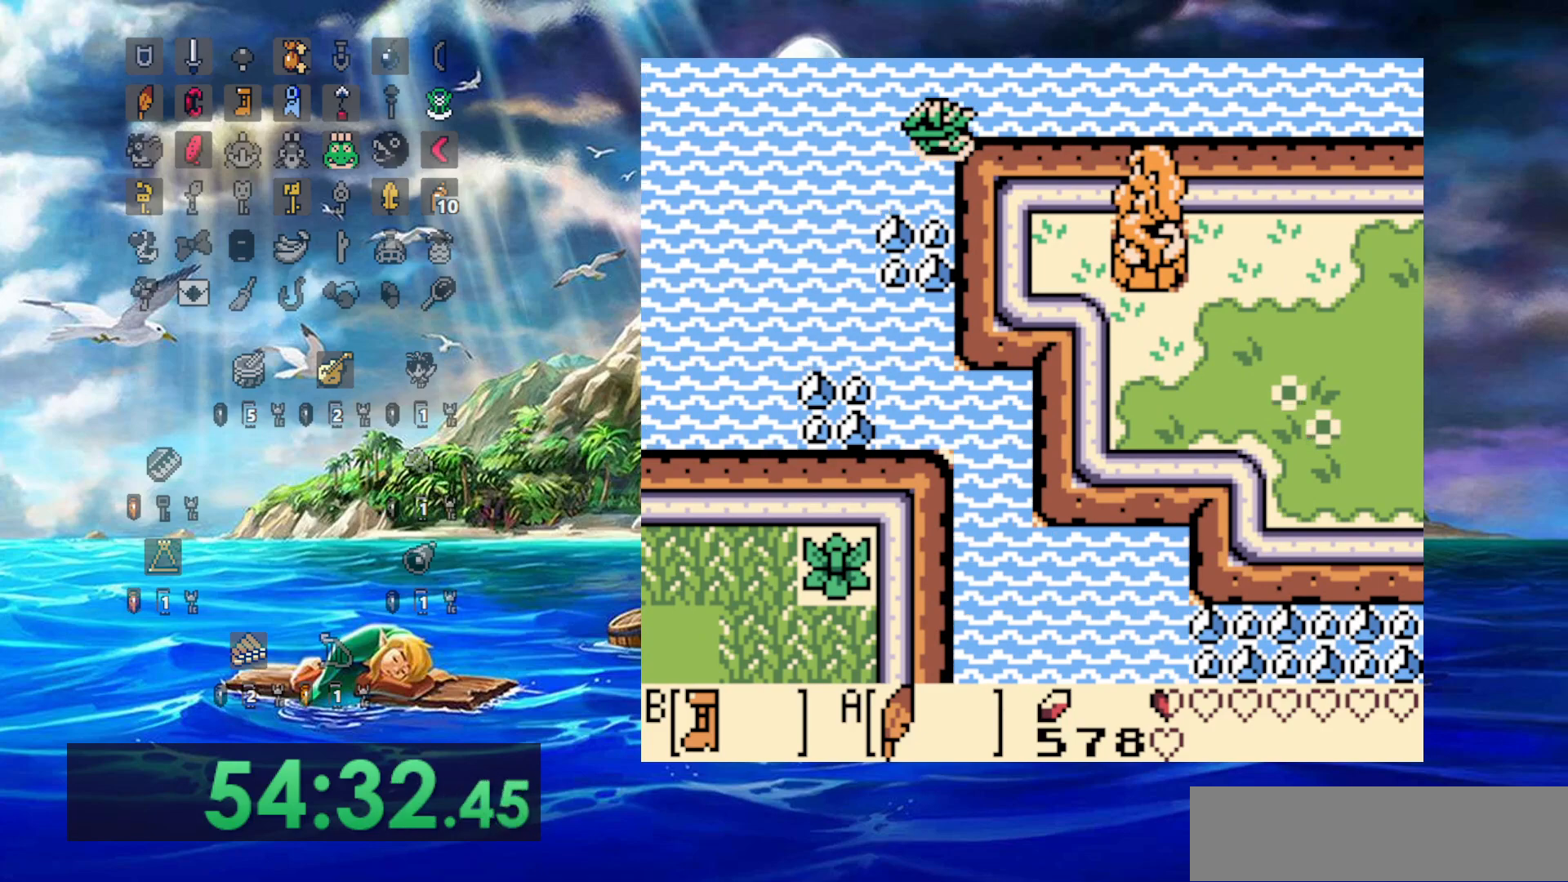
{"dt_ms": 500, "buttons": ["DPAD_RIGHT"], "events": [[67, "A", "up"], [167, "A", "down"], [300, "A", "up"], [350, "A", "down"], [467, "A", "up"]]}
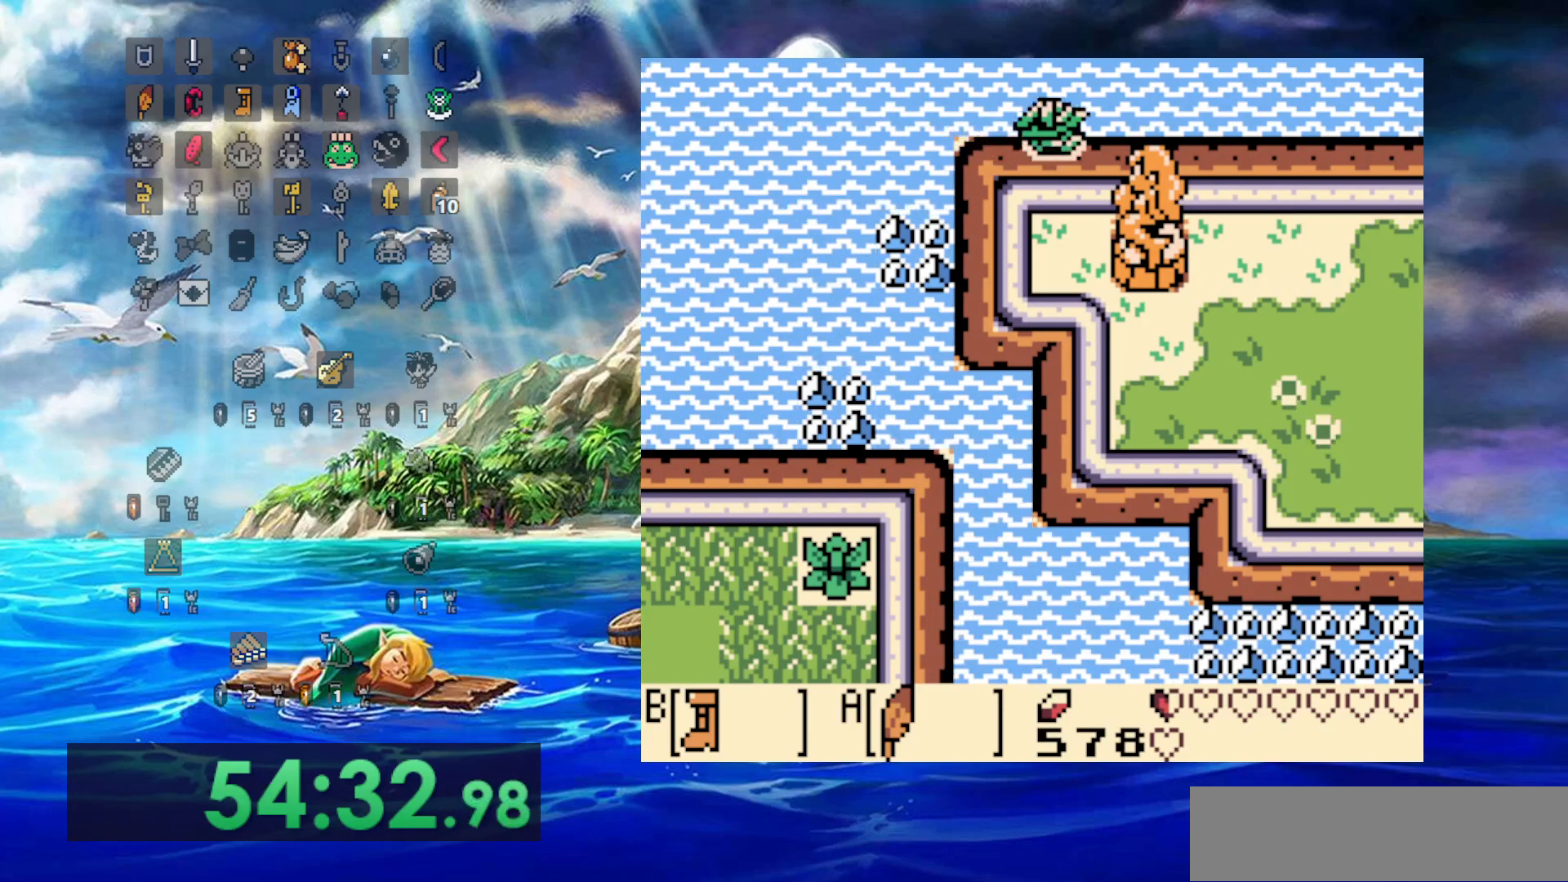
{"dt_ms": 500, "buttons": ["A", "DPAD_RIGHT"], "events": [[50, "A", "down"], [167, "A", "up"], [283, "A", "down"], [383, "A", "up"], [433, "A", "down"]]}
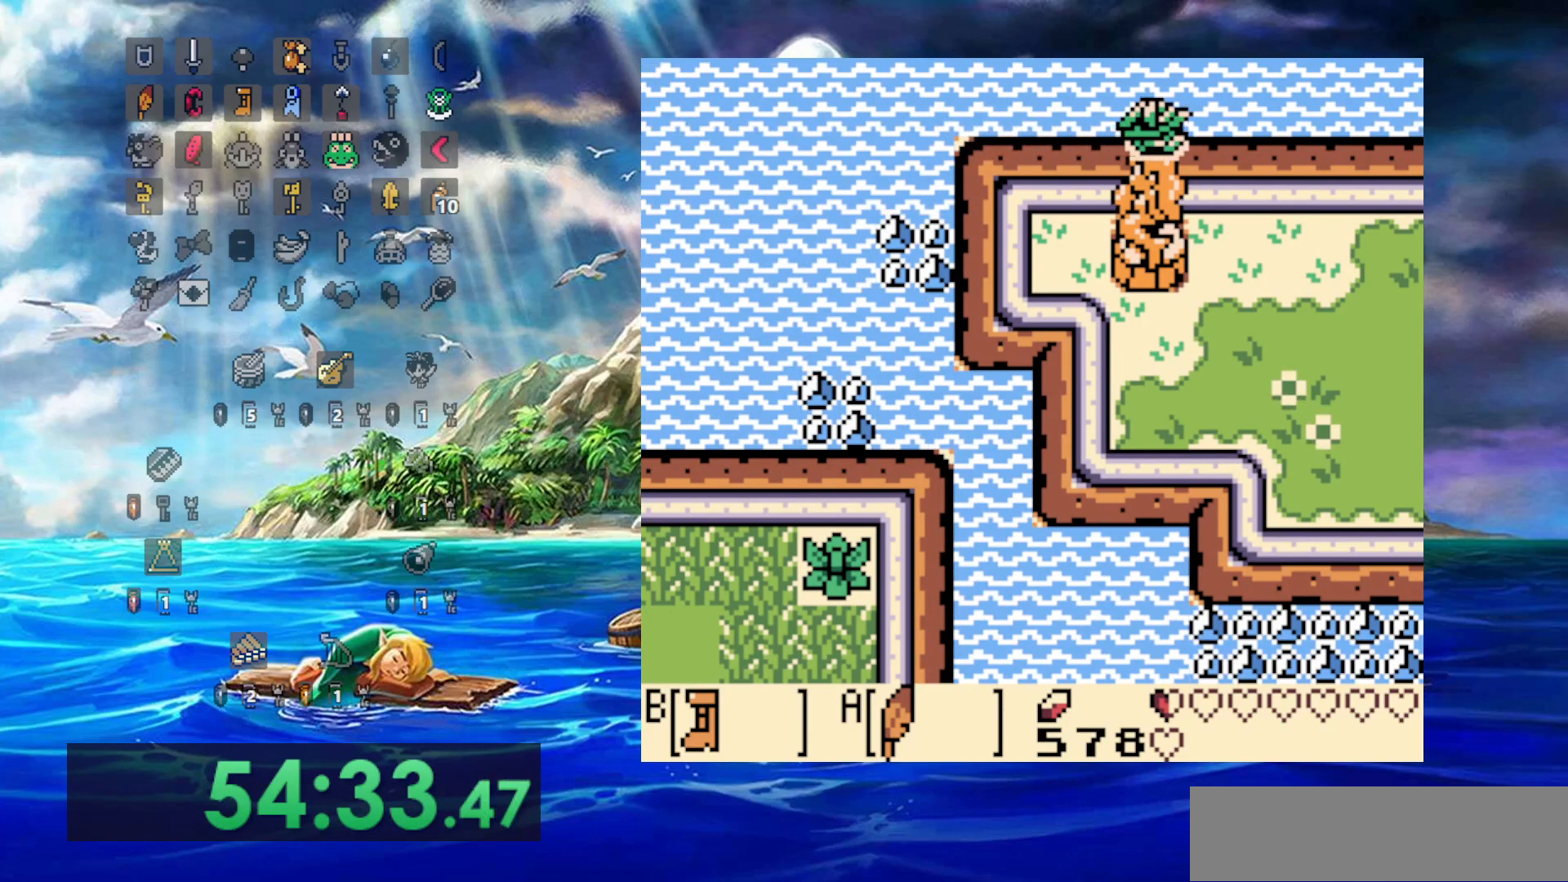
{"dt_ms": 500, "buttons": ["DPAD_RIGHT"], "events": [[67, "A", "up"], [167, "A", "down"], [267, "A", "up"], [367, "A", "down"], [467, "A", "up"]]}
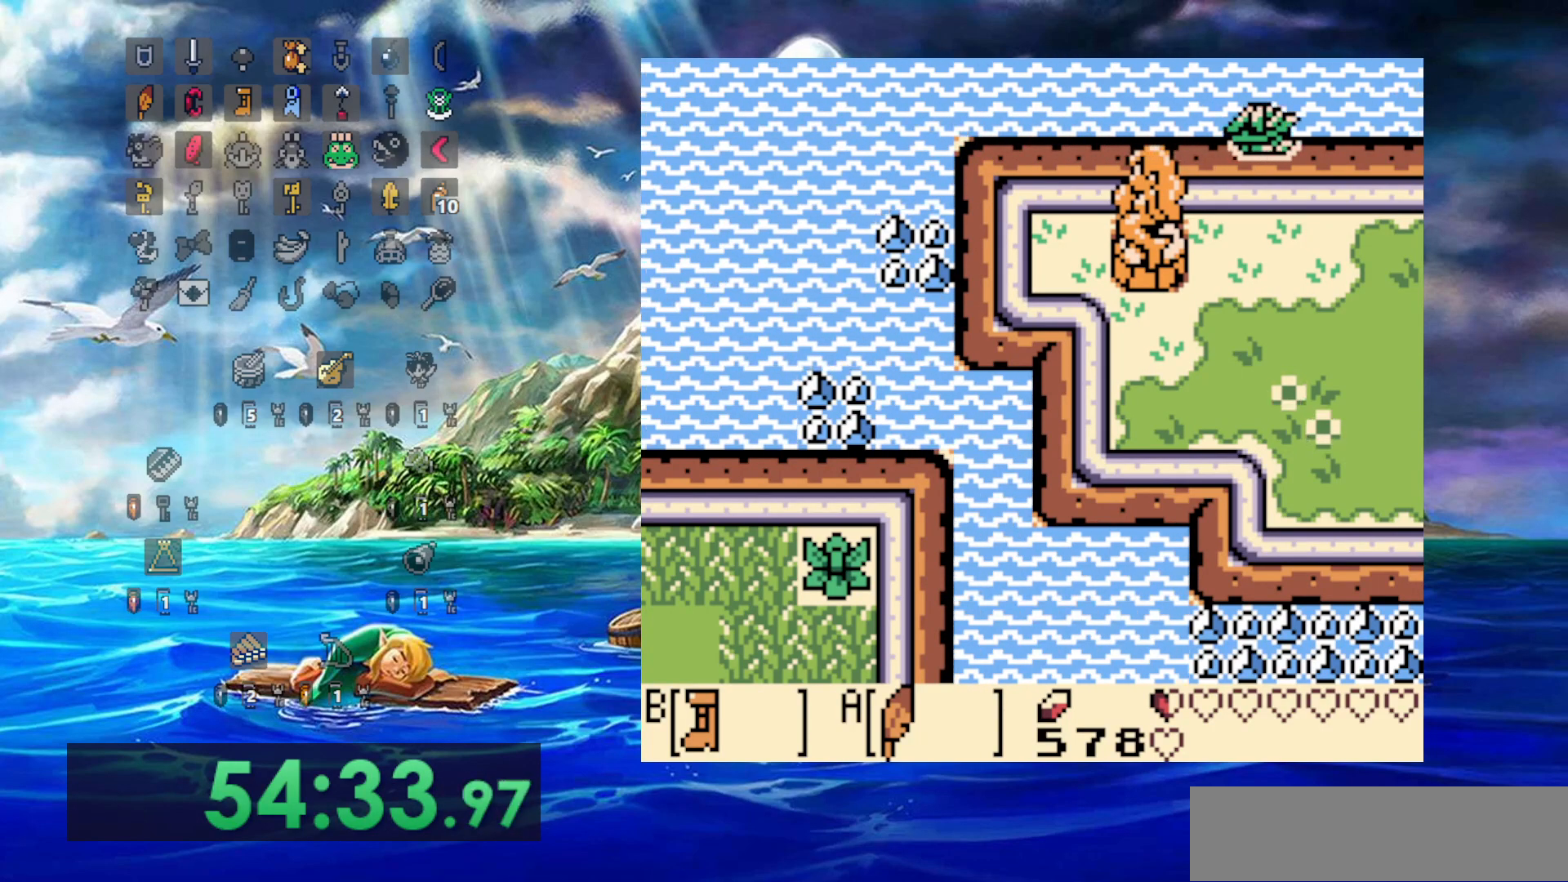
{"dt_ms": 500, "buttons": ["A", "DPAD_RIGHT"], "events": [[50, "A", "down"], [167, "A", "up"], [233, "A", "down"], [350, "A", "up"], [450, "A", "down"]]}
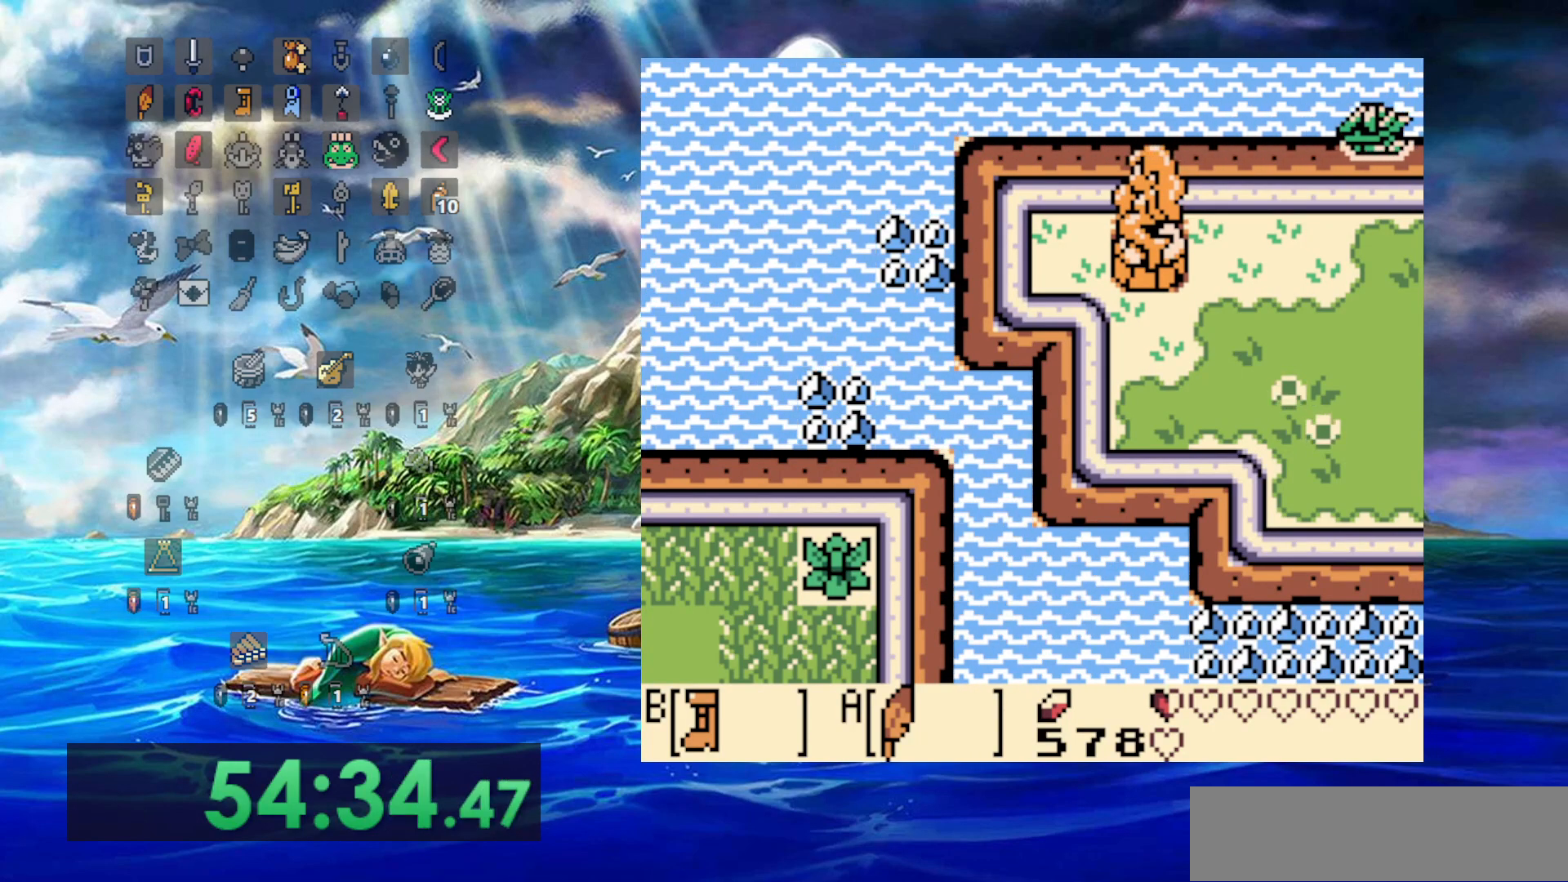
{"dt_ms": 500, "buttons": ["DPAD_RIGHT"], "events": [[67, "A", "up"], [183, "A", "down"], [283, "A", "up"], [350, "A", "down"], [483, "A", "up"]]}
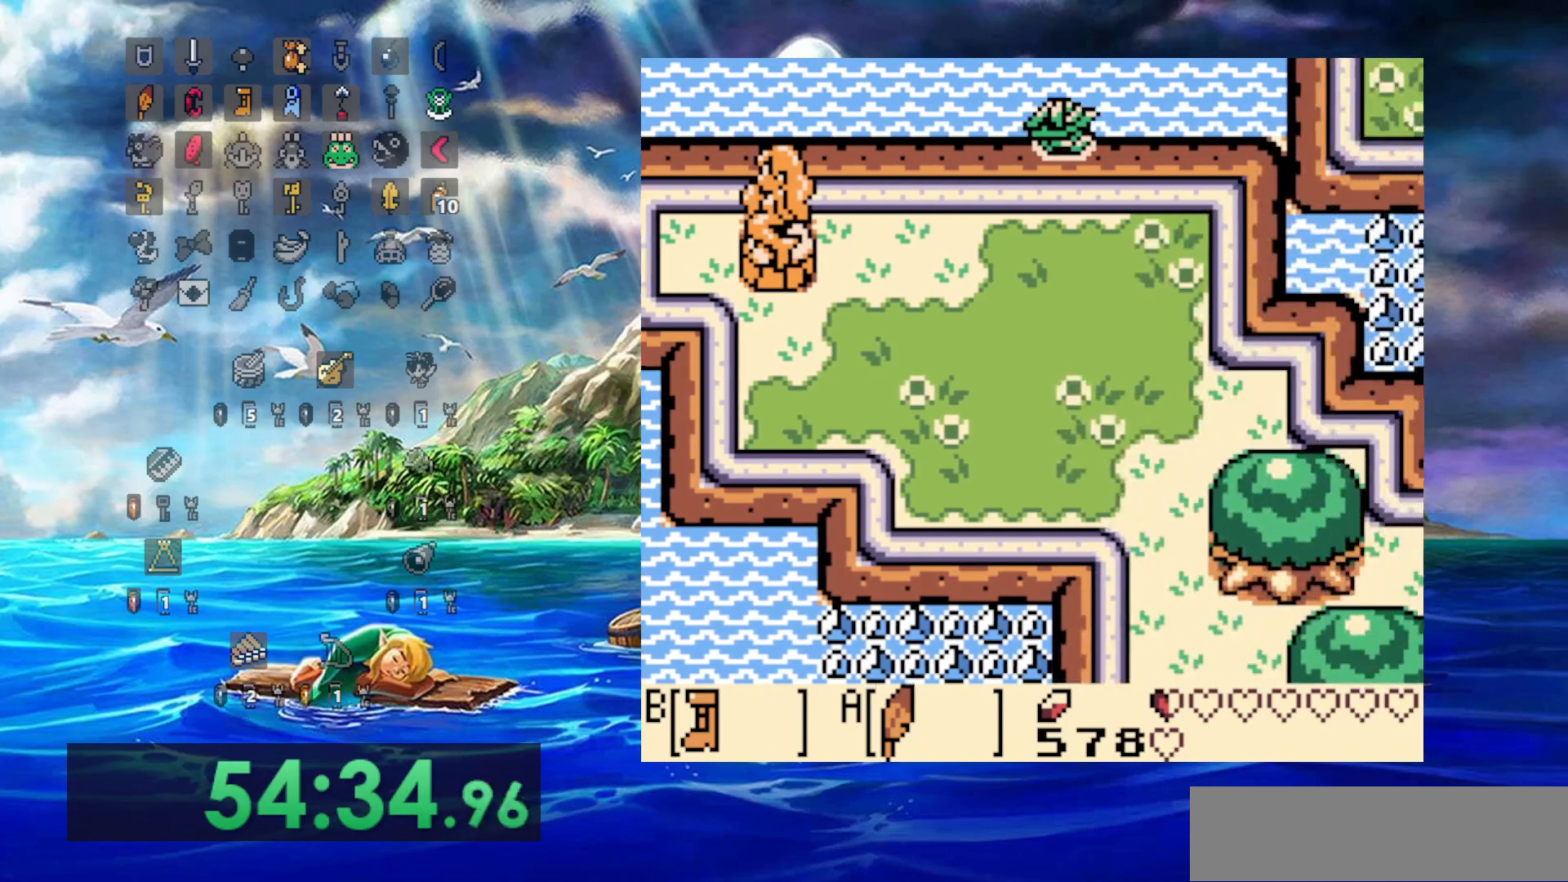
{"dt_ms": 500, "buttons": ["DPAD_RIGHT"], "events": [[67, "A", "down"], [183, "A", "up"], [300, "A", "down"], [400, "A", "up"]]}